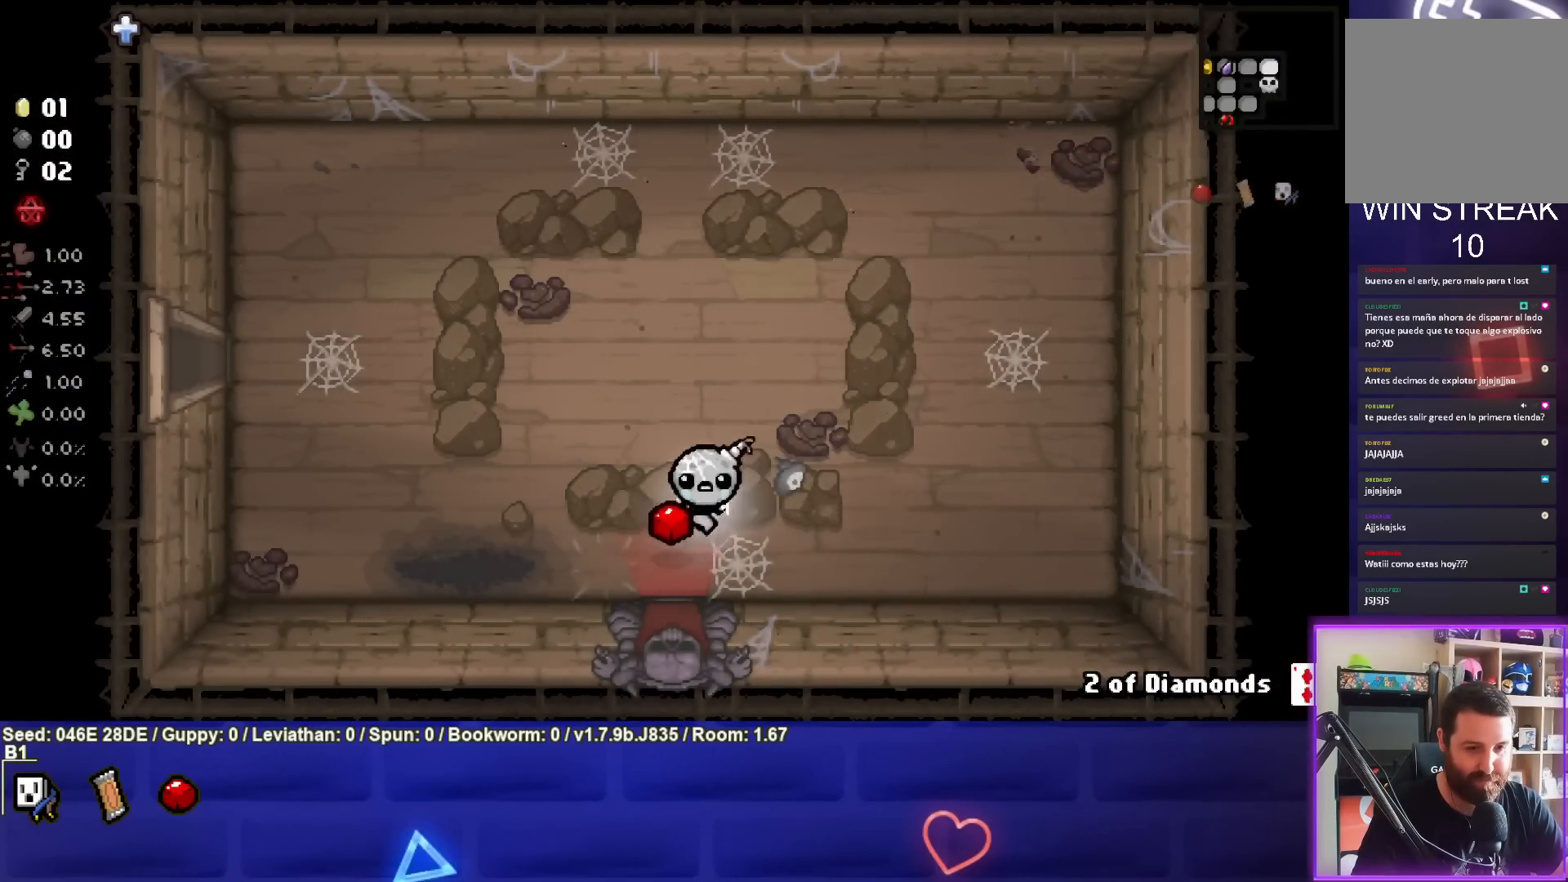
Gameplay with a controller (PlayStation layout); each line is a JSON object with the inputs held at the frame after it. "events" lists button and stick changes between this image and that frame as [ms after this image, input, new state], when the widget could be followed in between. Not read: L3 R3 right_stick.
{"buttons": [], "left_stick": "center", "events": [[83, "left_stick", "down"], [367, "left_stick", "center"]]}
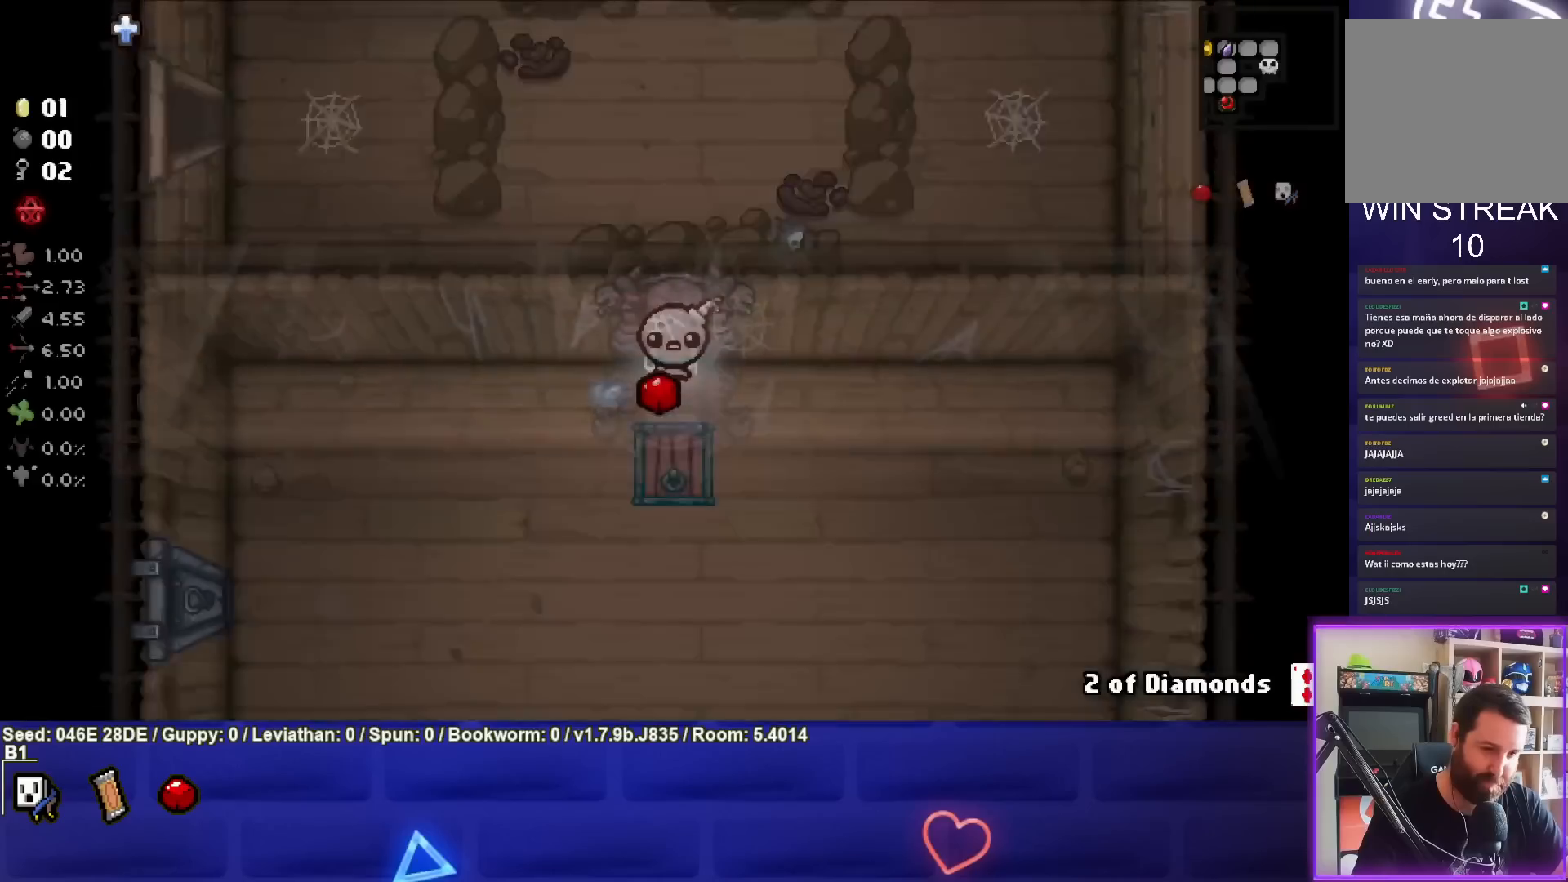
{"buttons": [], "left_stick": "down-left", "events": [[100, "left_stick", "left"], [267, "left_stick", "down-left"]]}
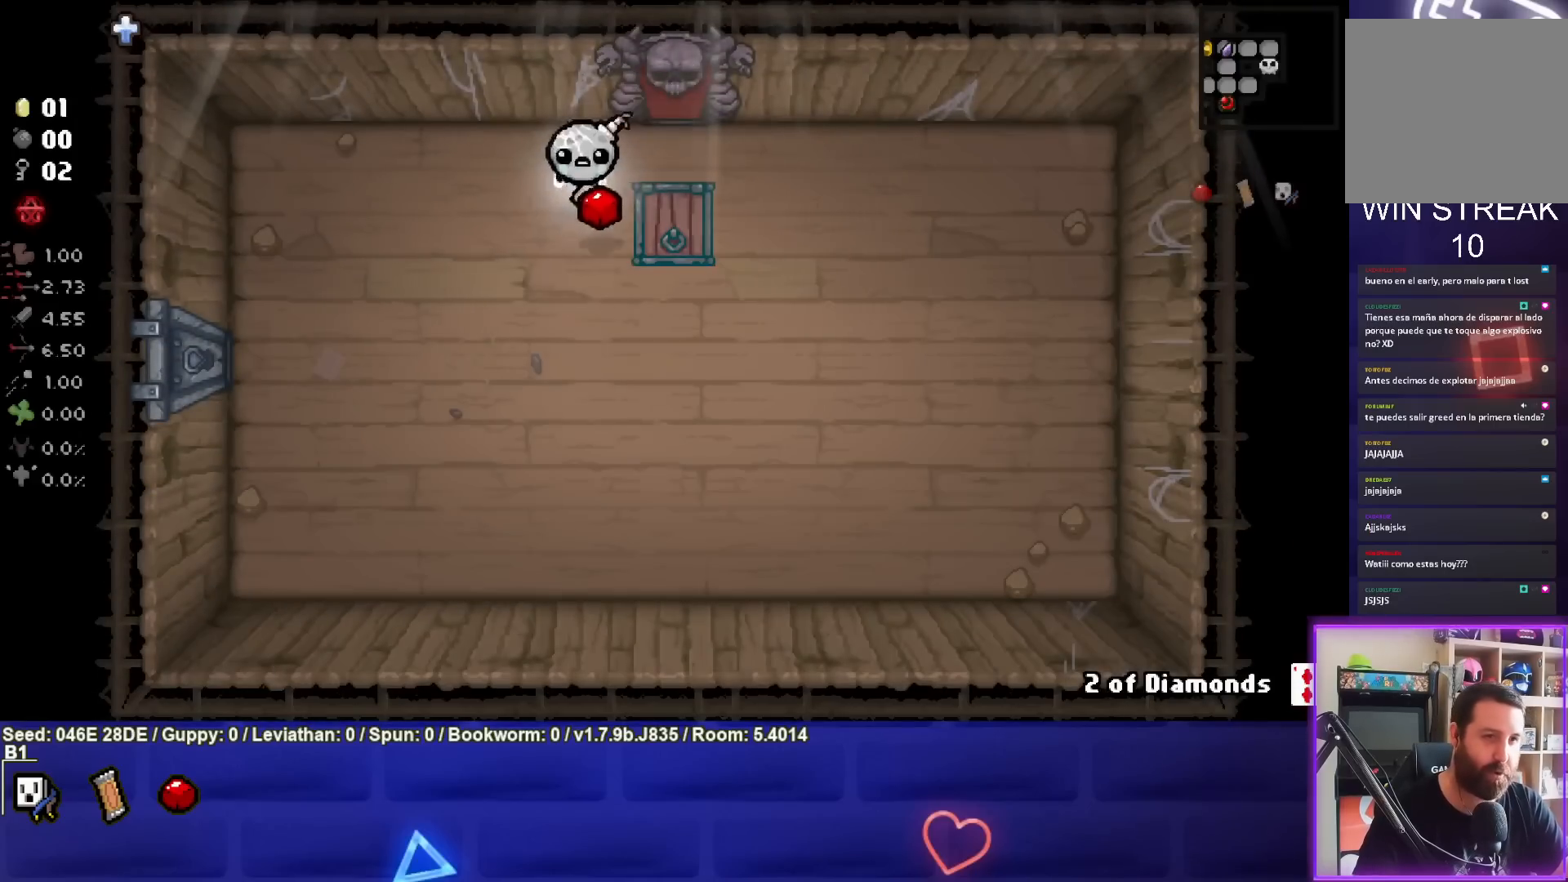
{"buttons": [], "left_stick": "up-right", "events": [[183, "left_stick", "center"], [267, "left_stick", "right"], [417, "left_stick", "up-right"]]}
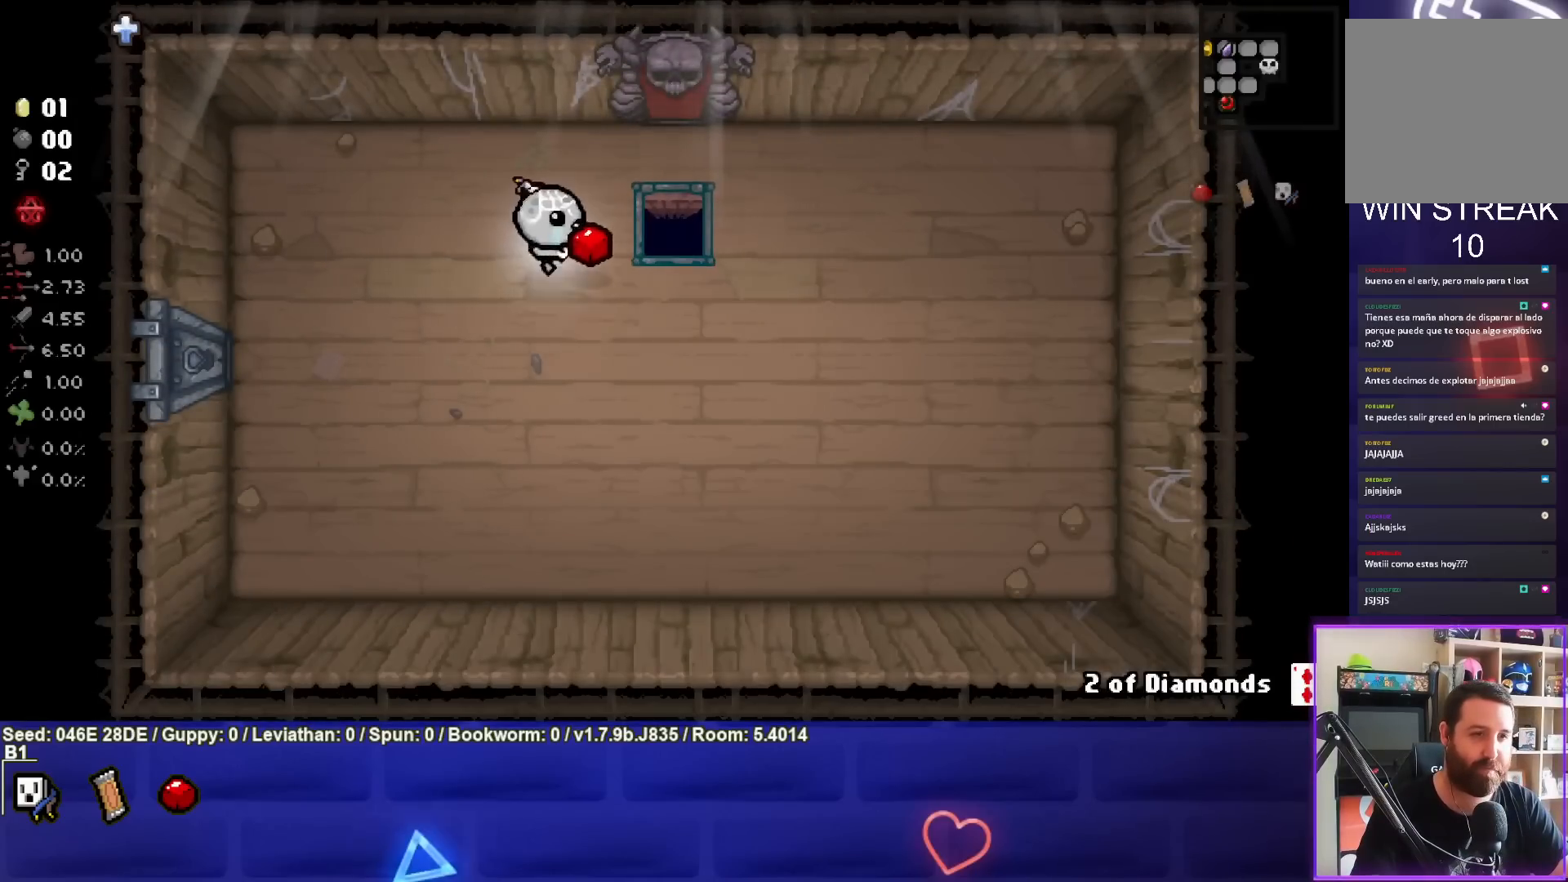
{"buttons": [], "left_stick": "center", "events": [[383, "left_stick", "center"]]}
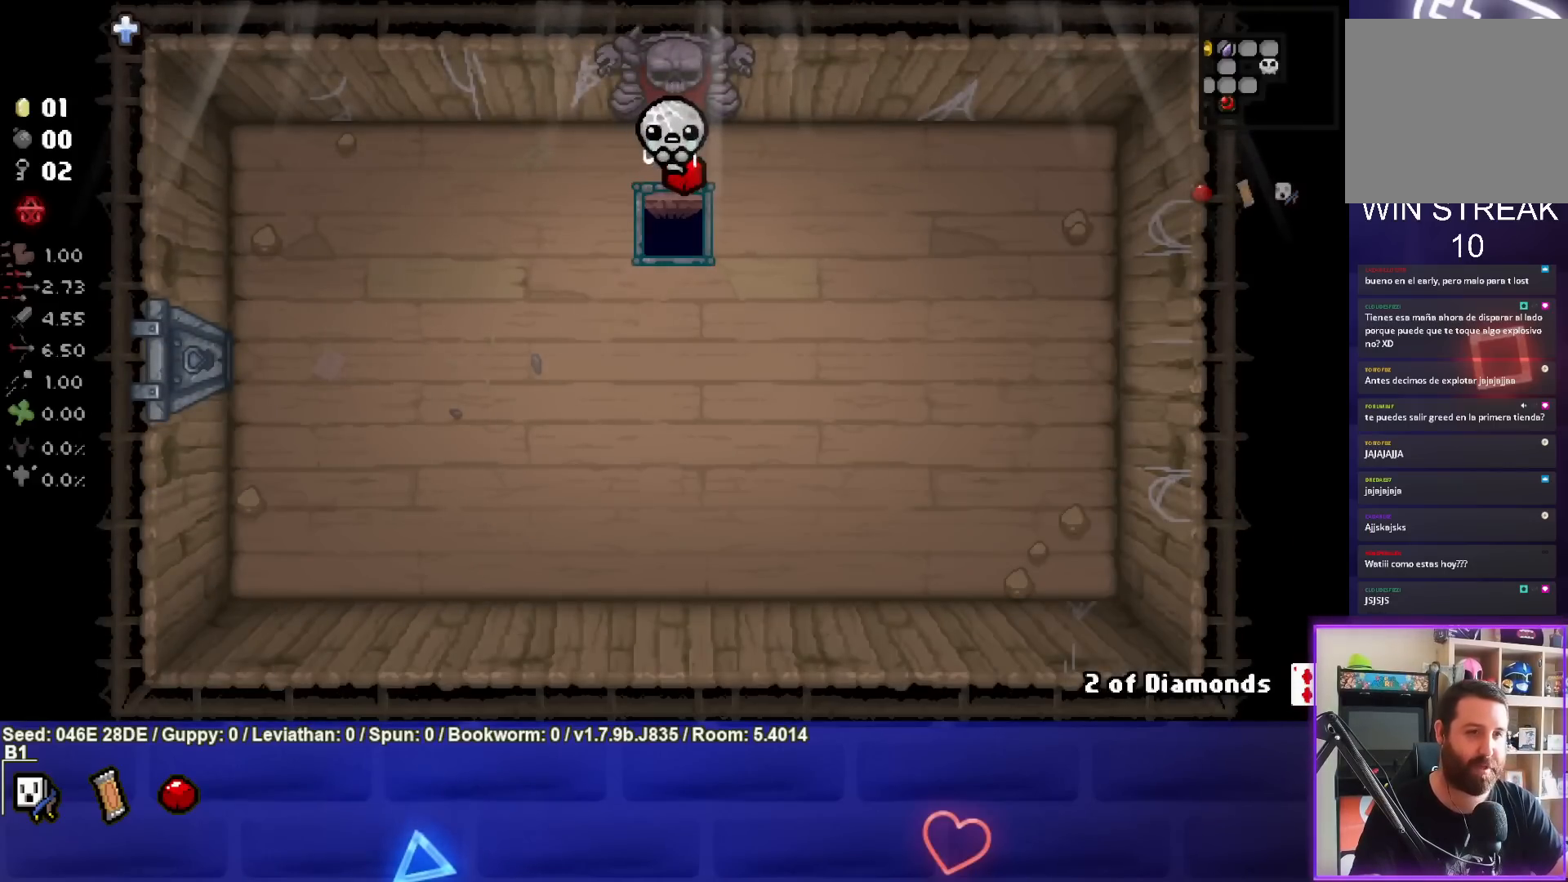
{"buttons": [], "left_stick": "center", "events": []}
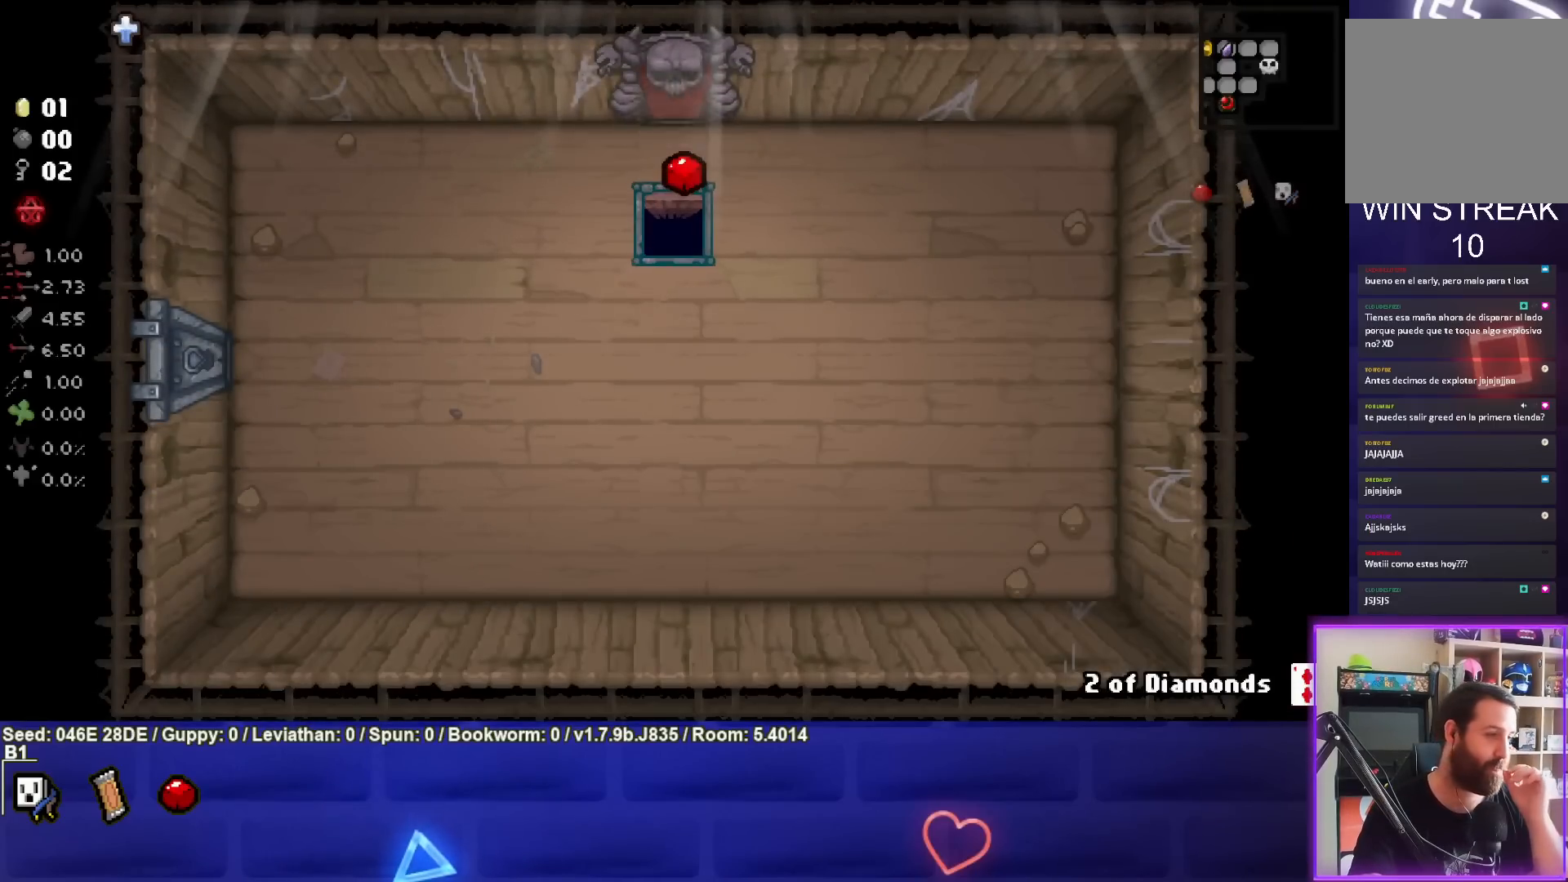
{"buttons": [], "left_stick": "center", "events": []}
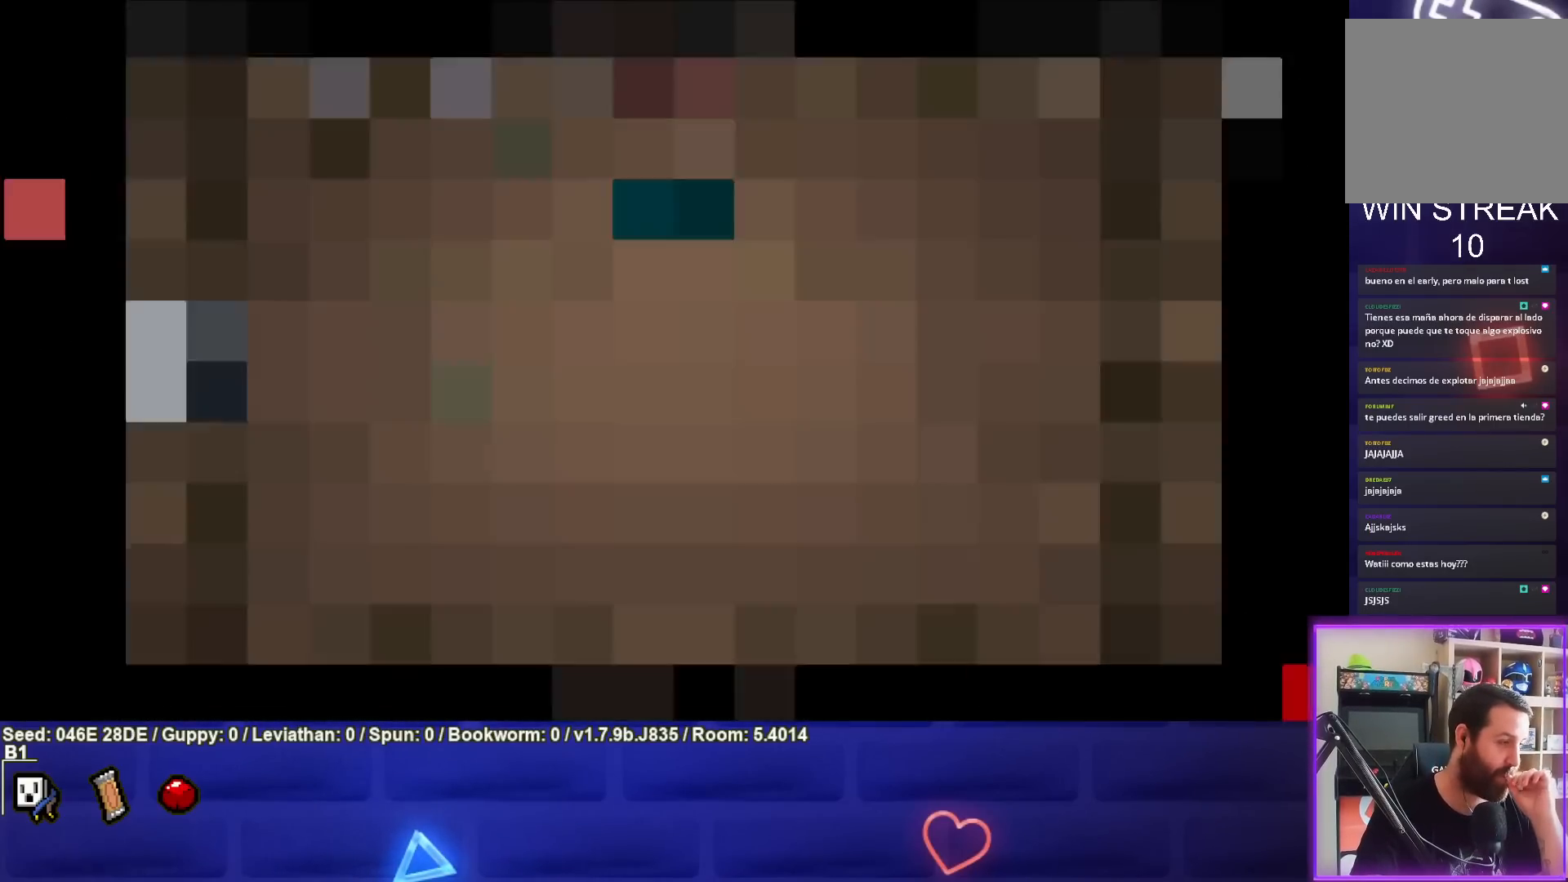
{"buttons": [], "left_stick": "center", "events": []}
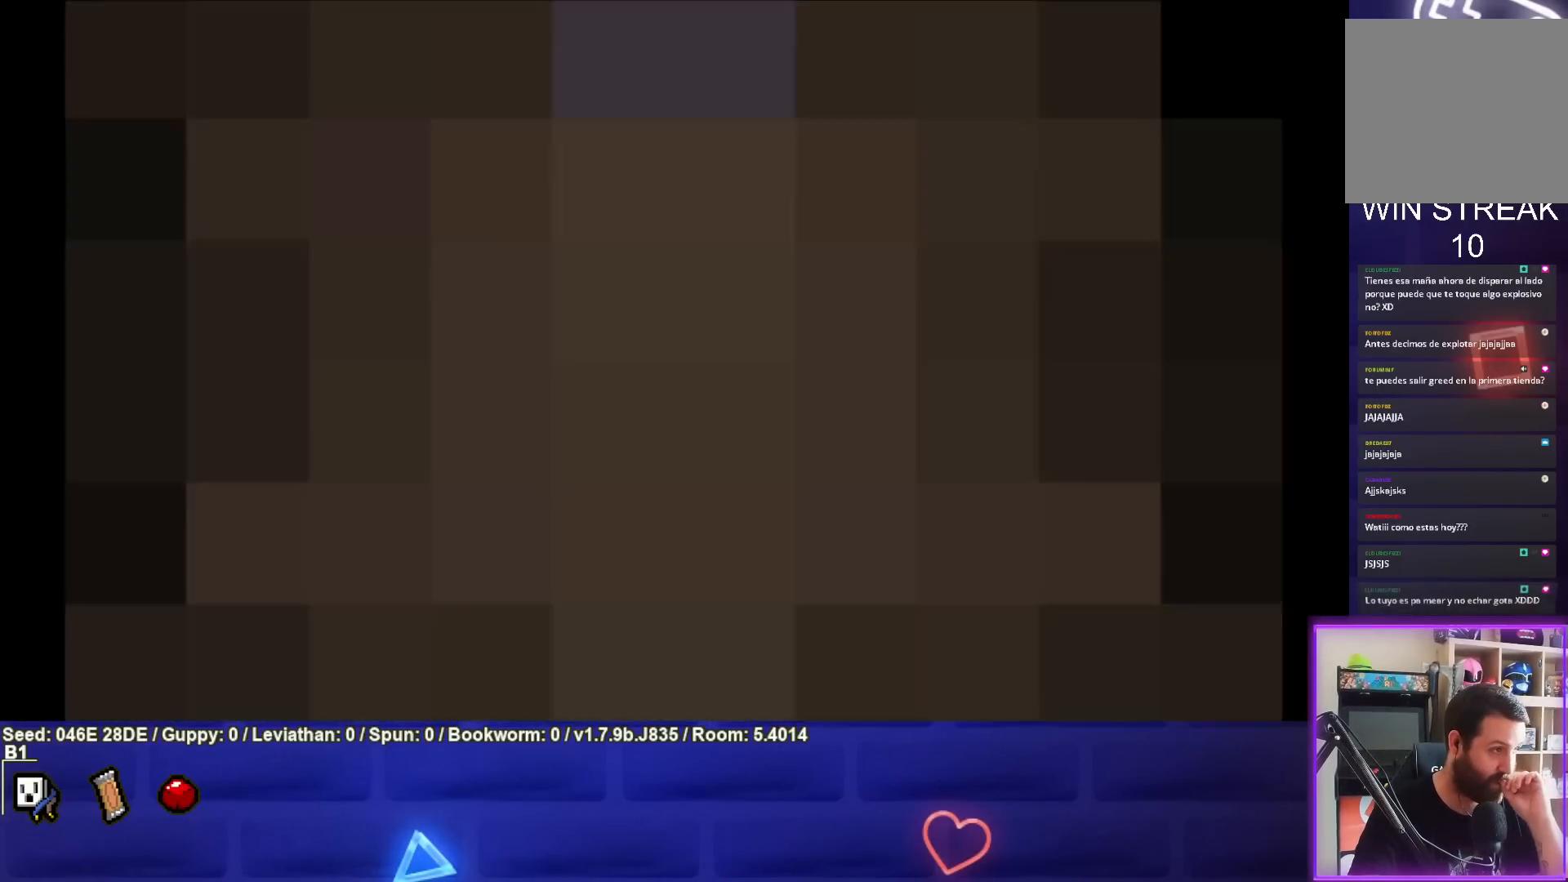
{"buttons": [], "left_stick": "center", "events": []}
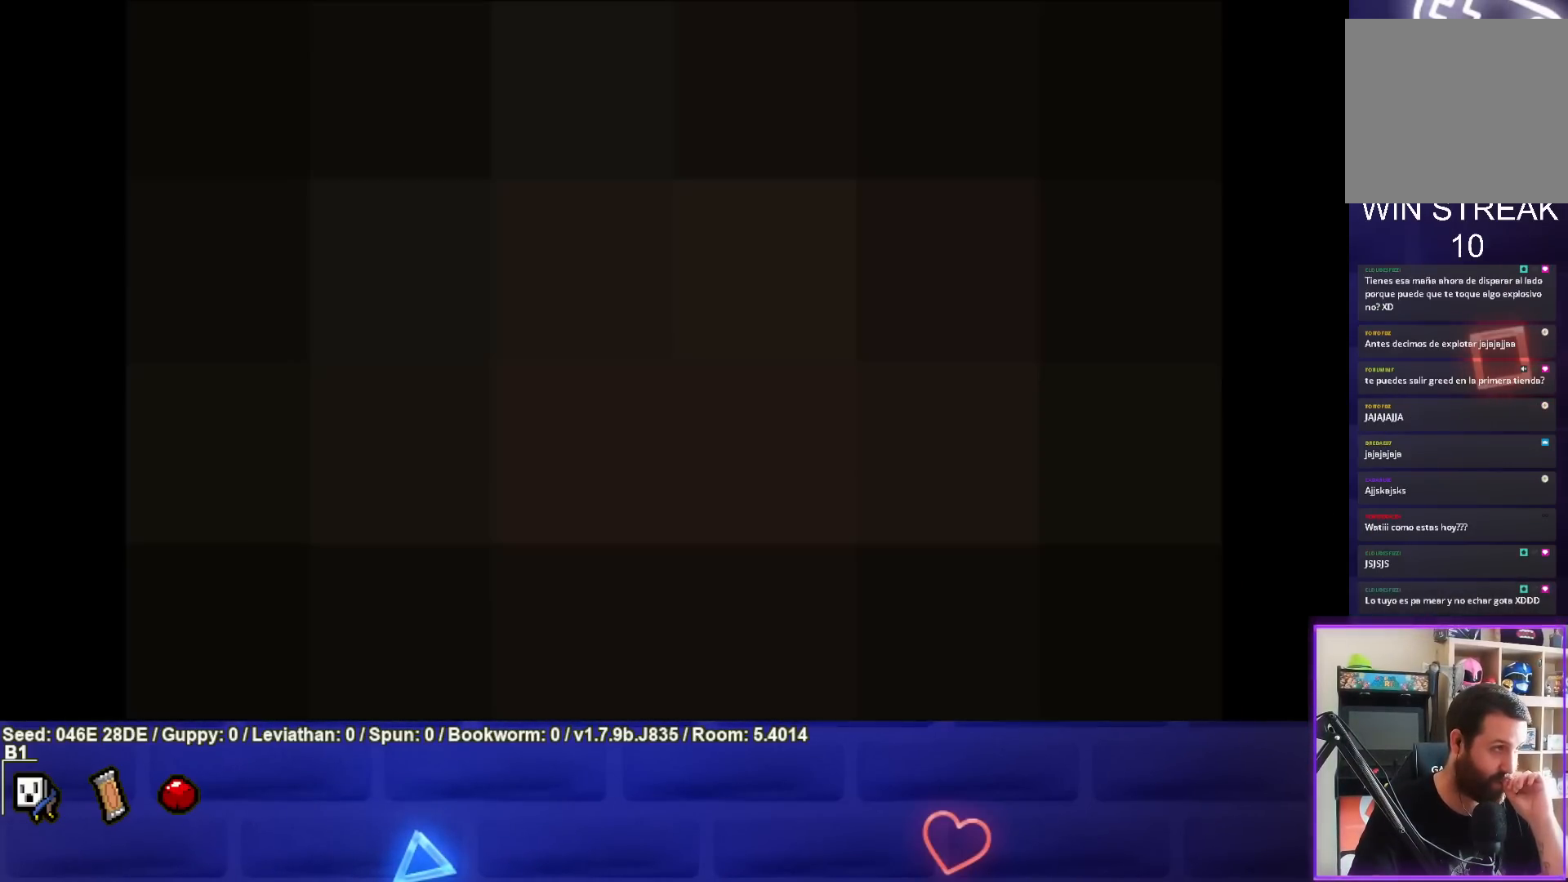
{"buttons": [], "left_stick": "center", "events": [[117, "CROSS", "down"], [233, "CROSS", "up"], [333, "CROSS", "down"], [450, "CROSS", "up"]]}
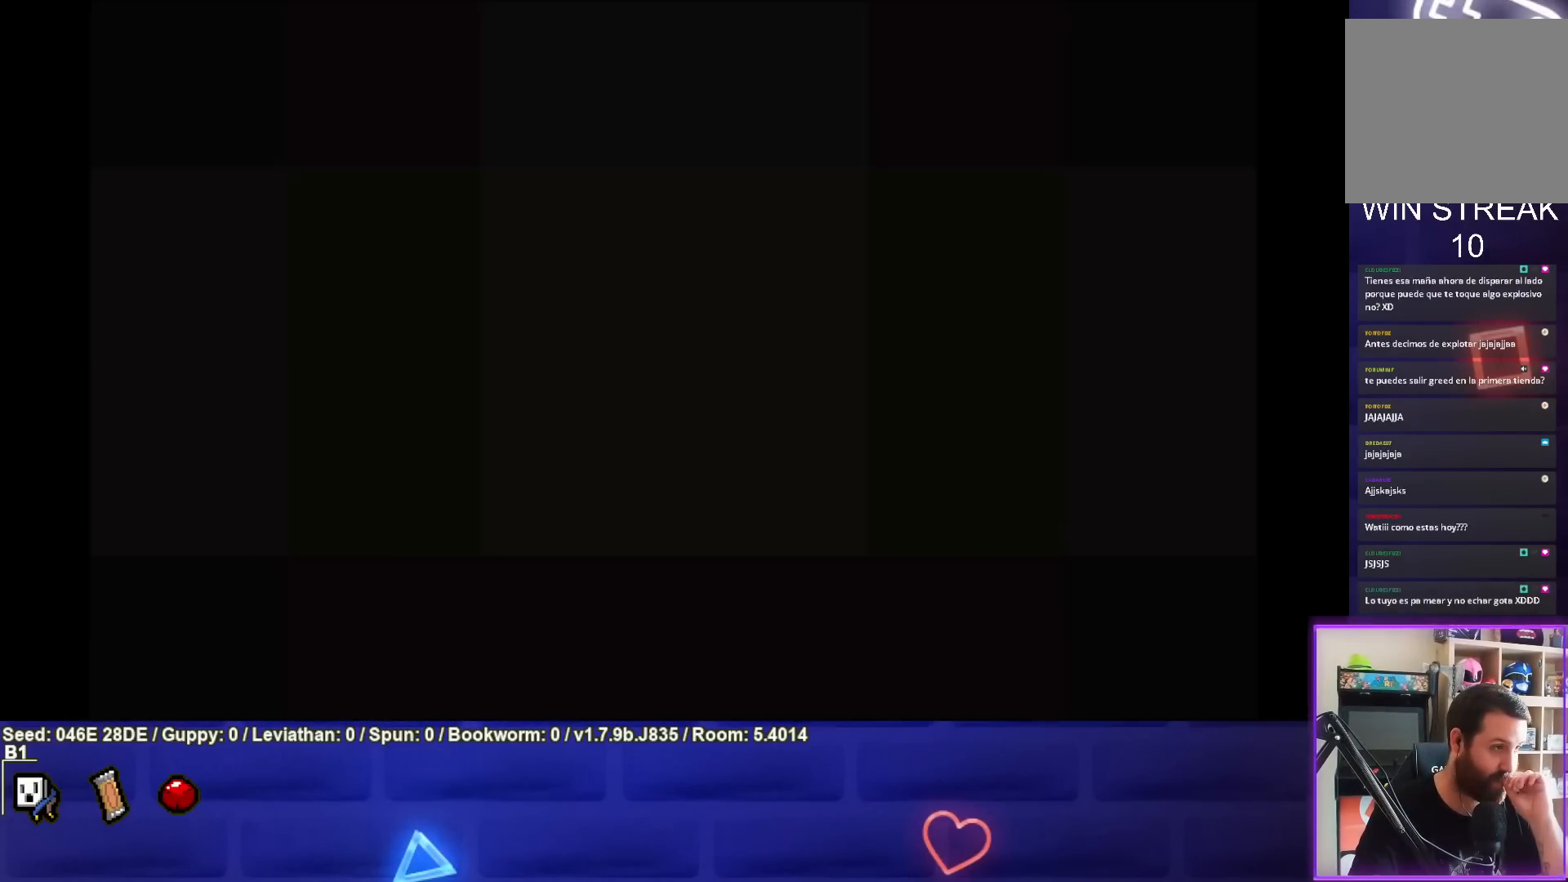
{"buttons": [], "left_stick": "center", "events": [[17, "CROSS", "down"], [150, "CROSS", "up"]]}
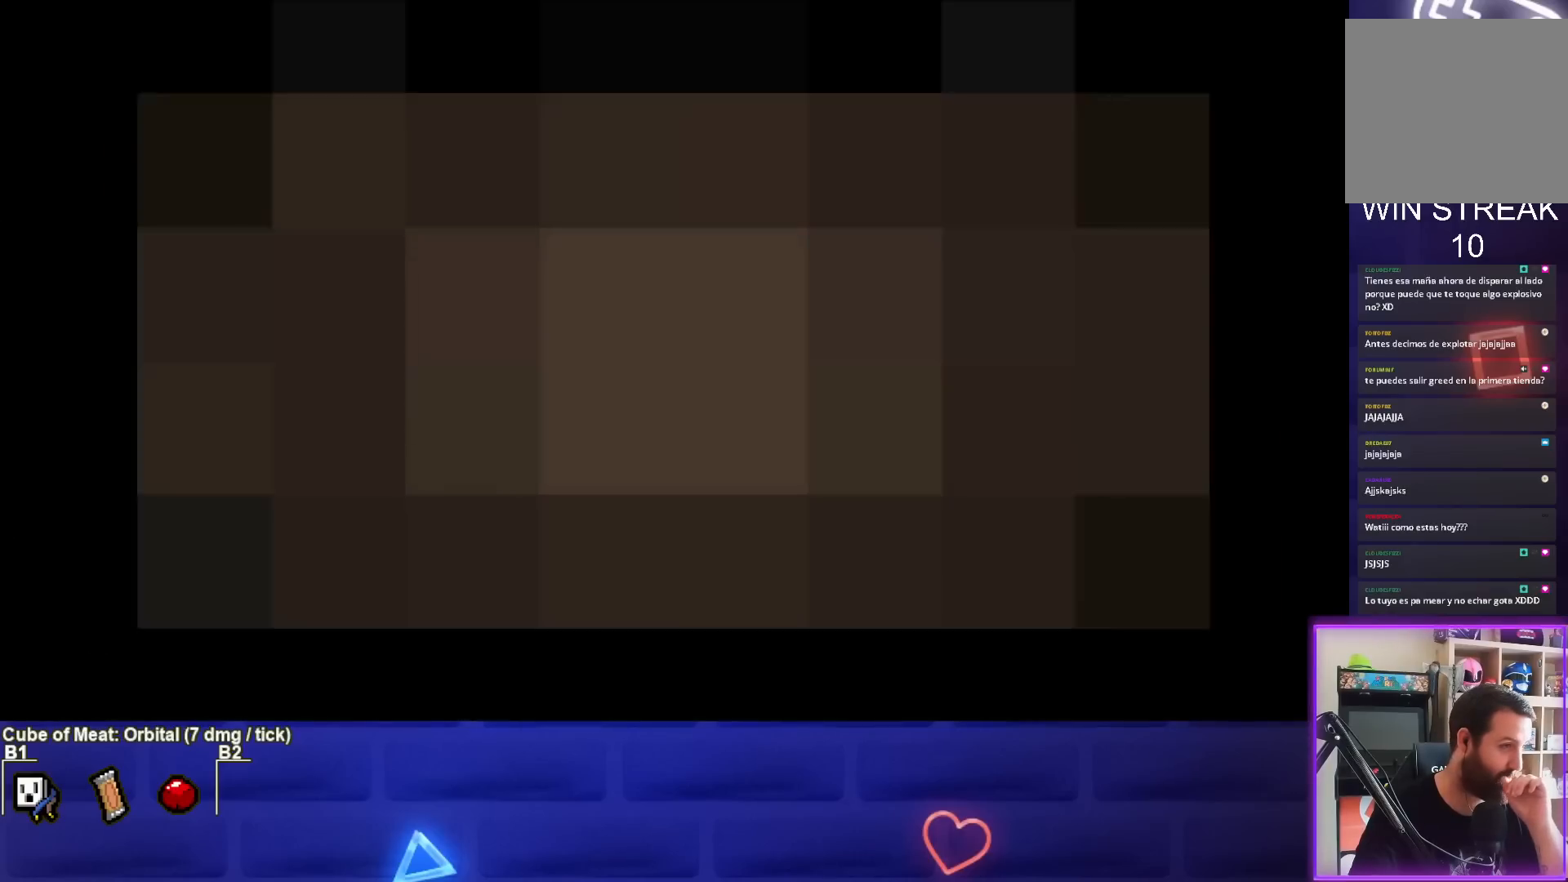
{"buttons": [], "left_stick": "center", "events": []}
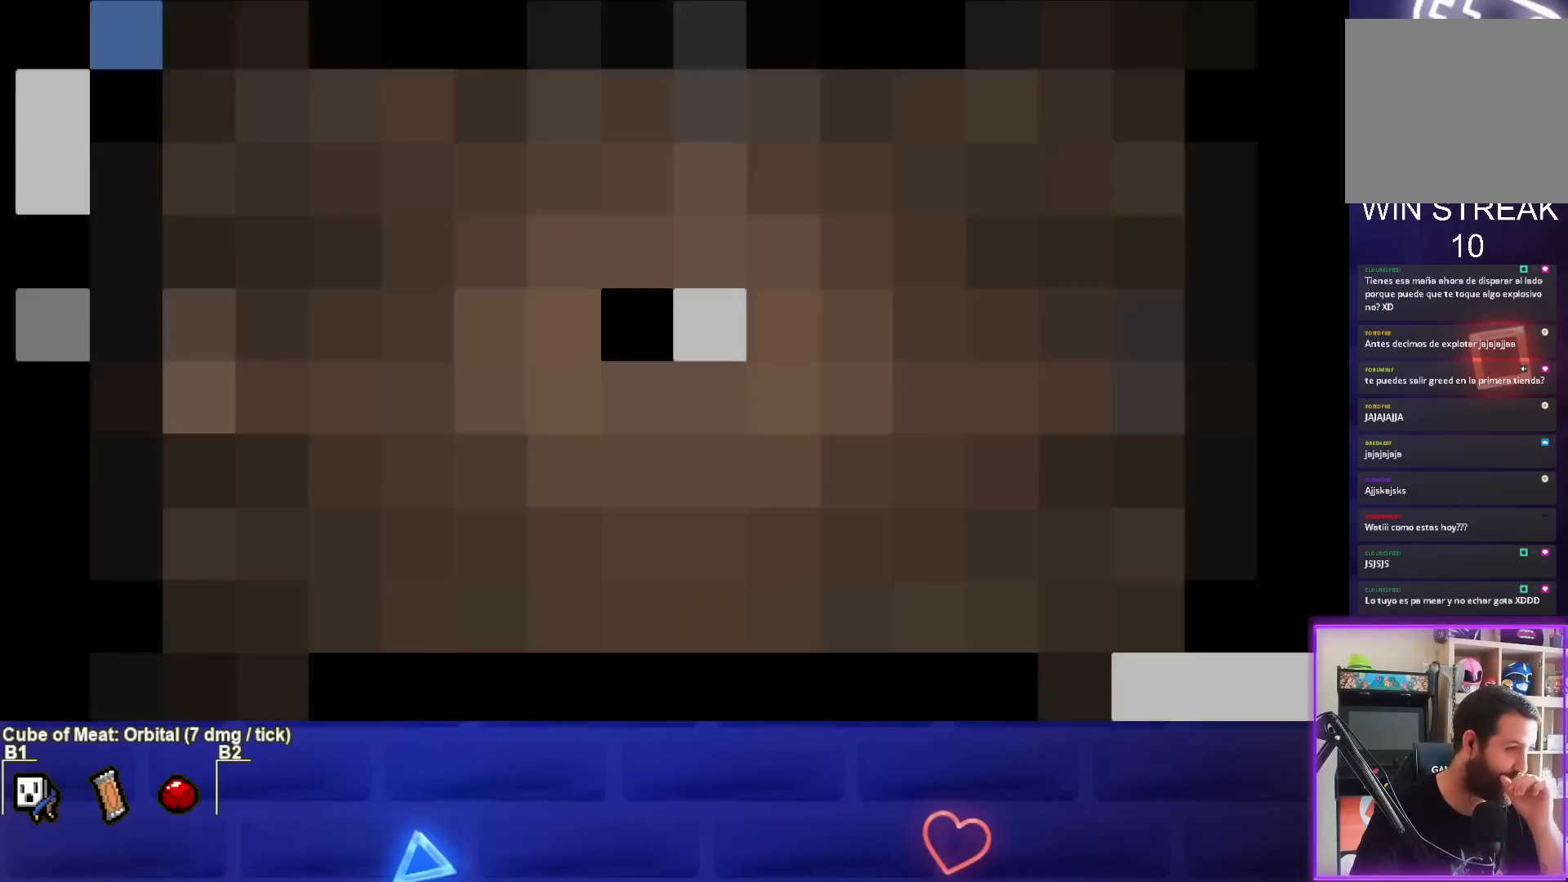
{"buttons": [], "left_stick": "center", "events": []}
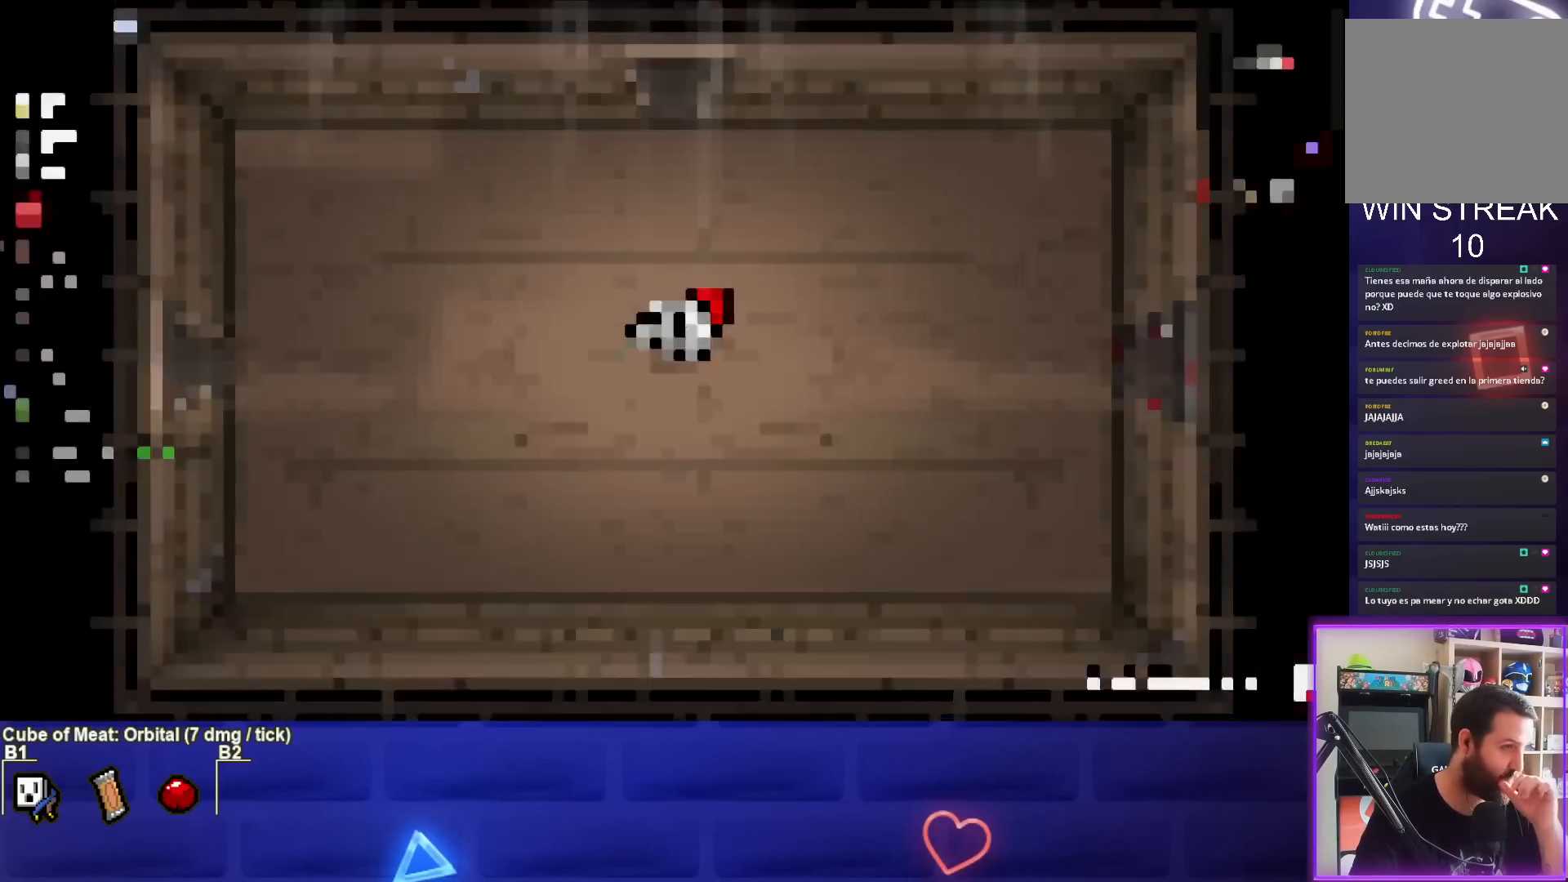
{"buttons": [], "left_stick": "center", "events": []}
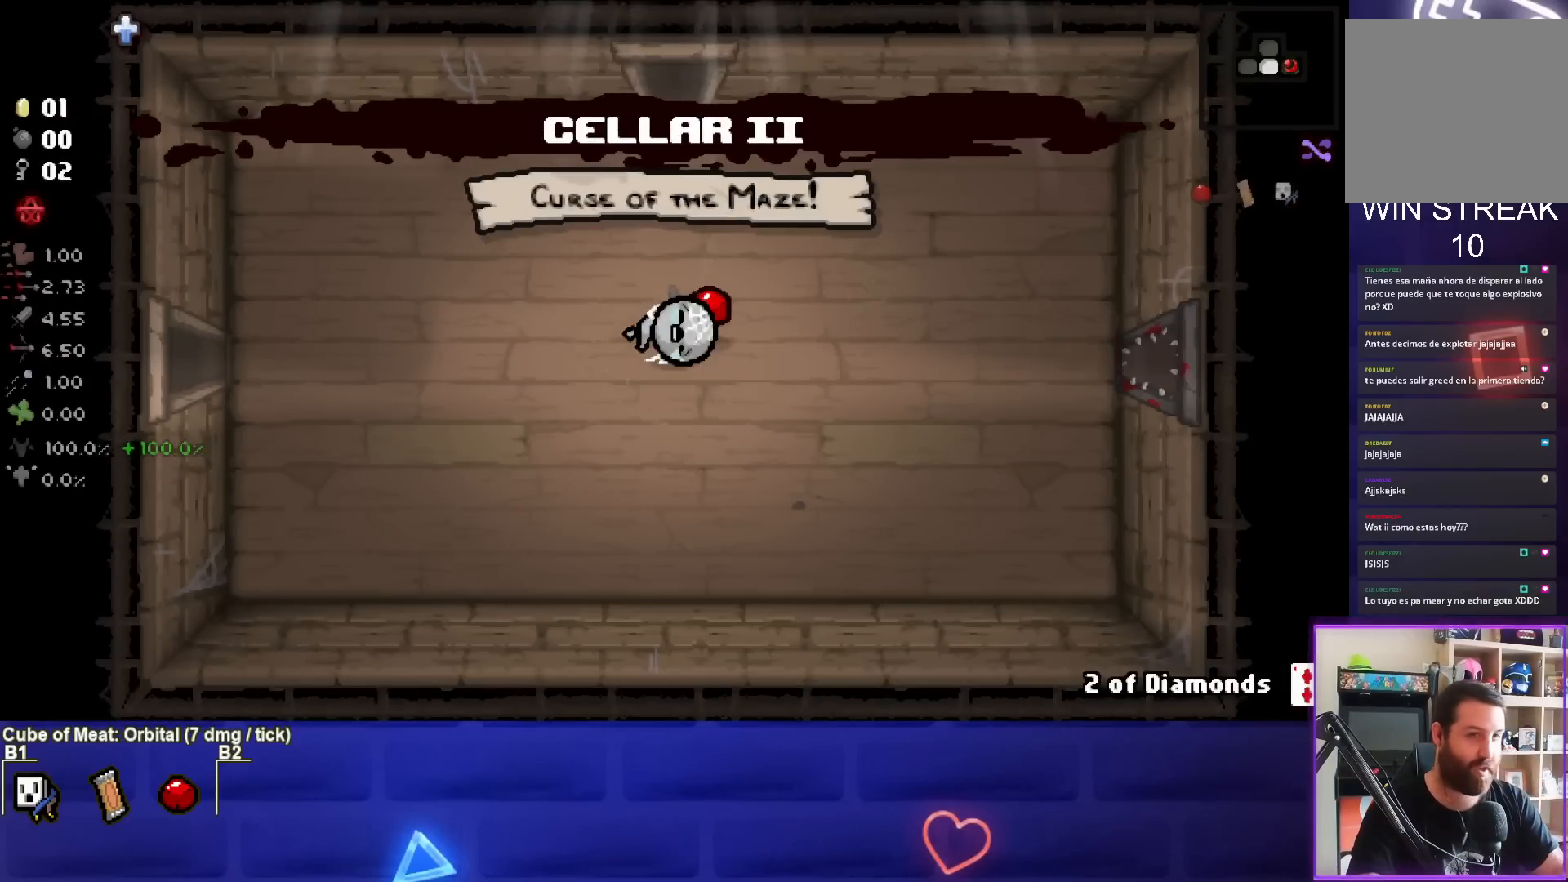
{"buttons": [], "left_stick": "center", "events": []}
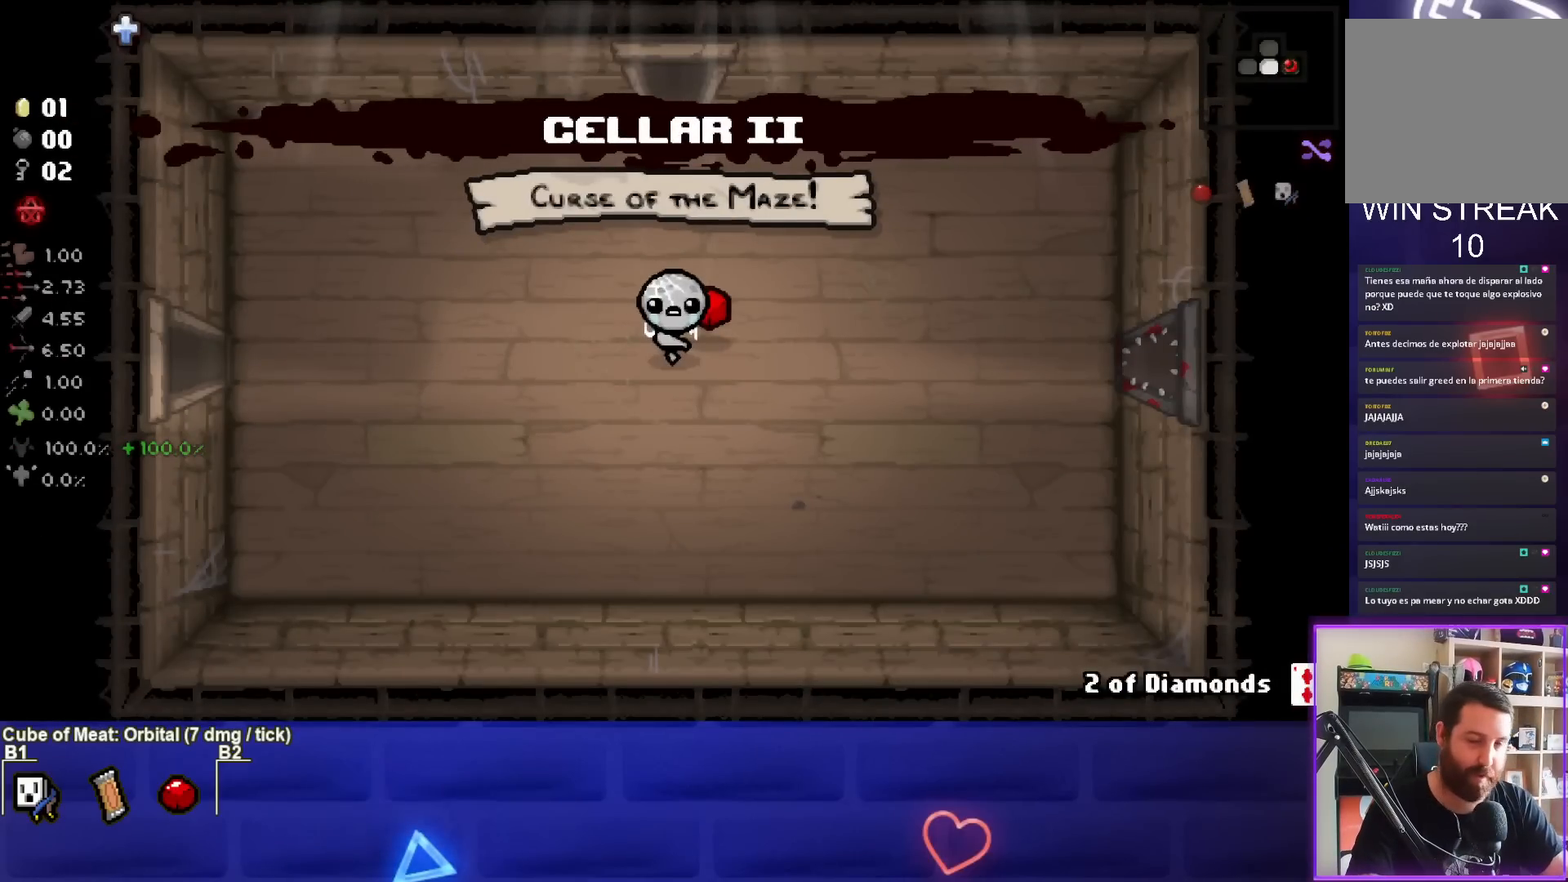
{"buttons": [], "left_stick": "up", "events": [[333, "left_stick", "up"]]}
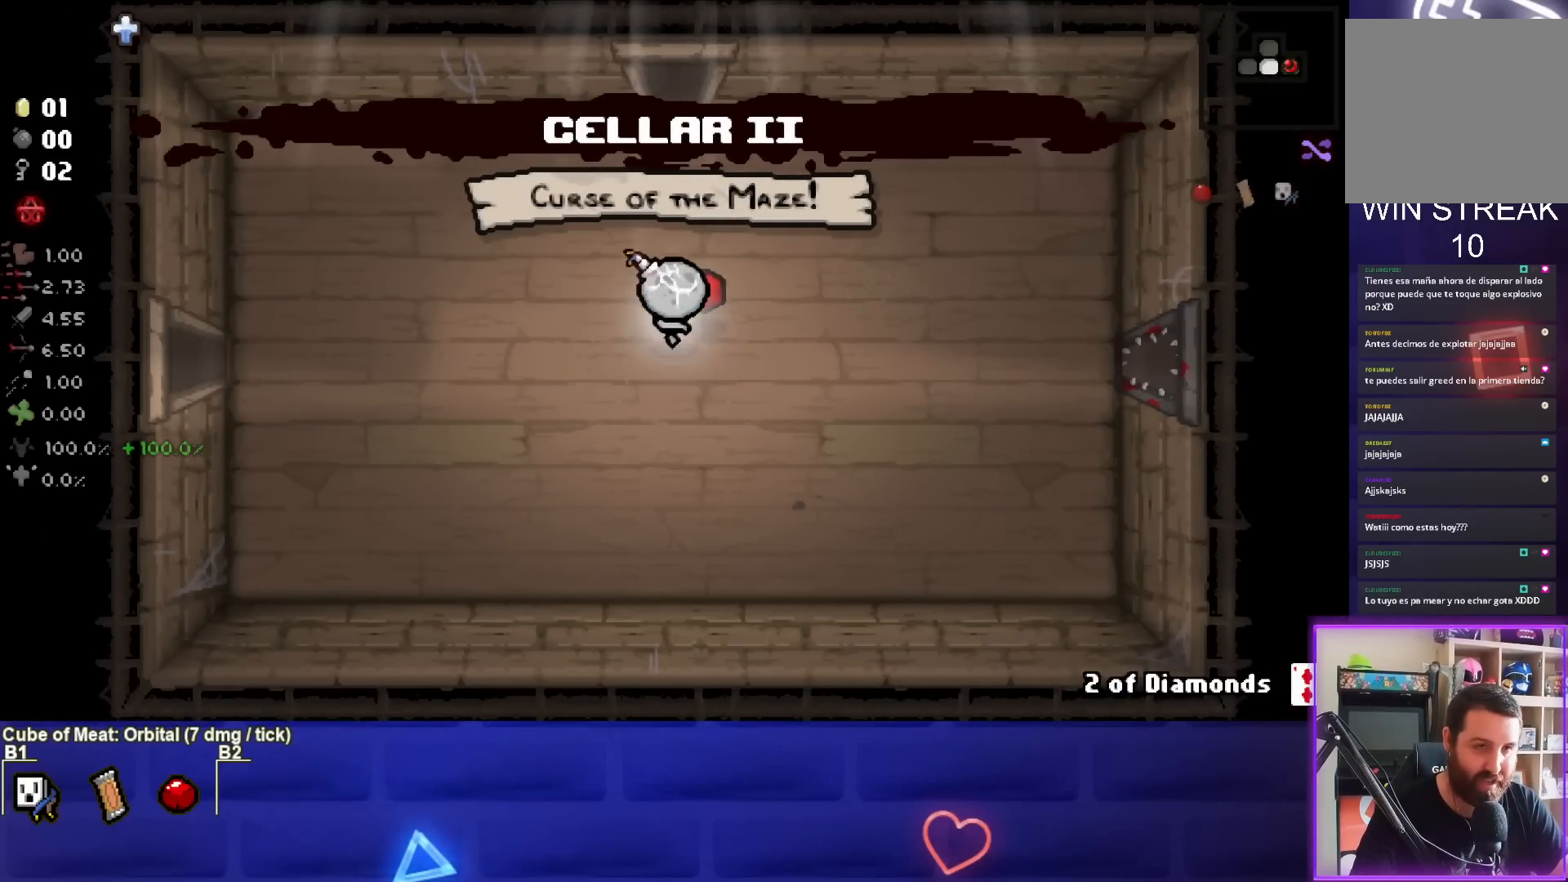
{"buttons": [], "left_stick": "up", "events": []}
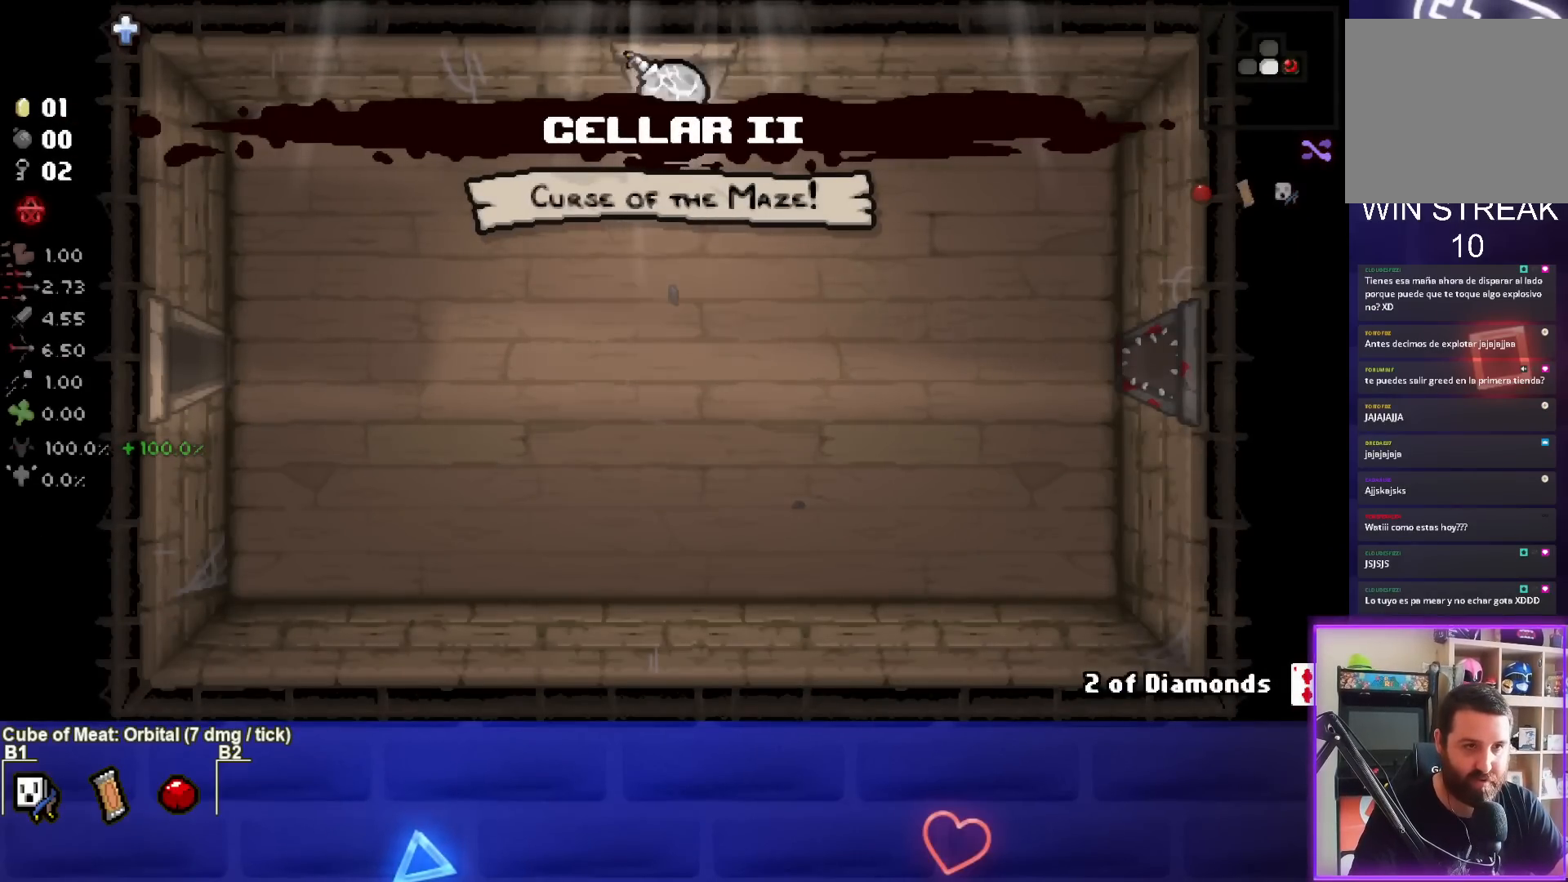
{"buttons": ["TRIANGLE"], "left_stick": "center", "events": [[267, "left_stick", "center"], [300, "TRIANGLE", "down"]]}
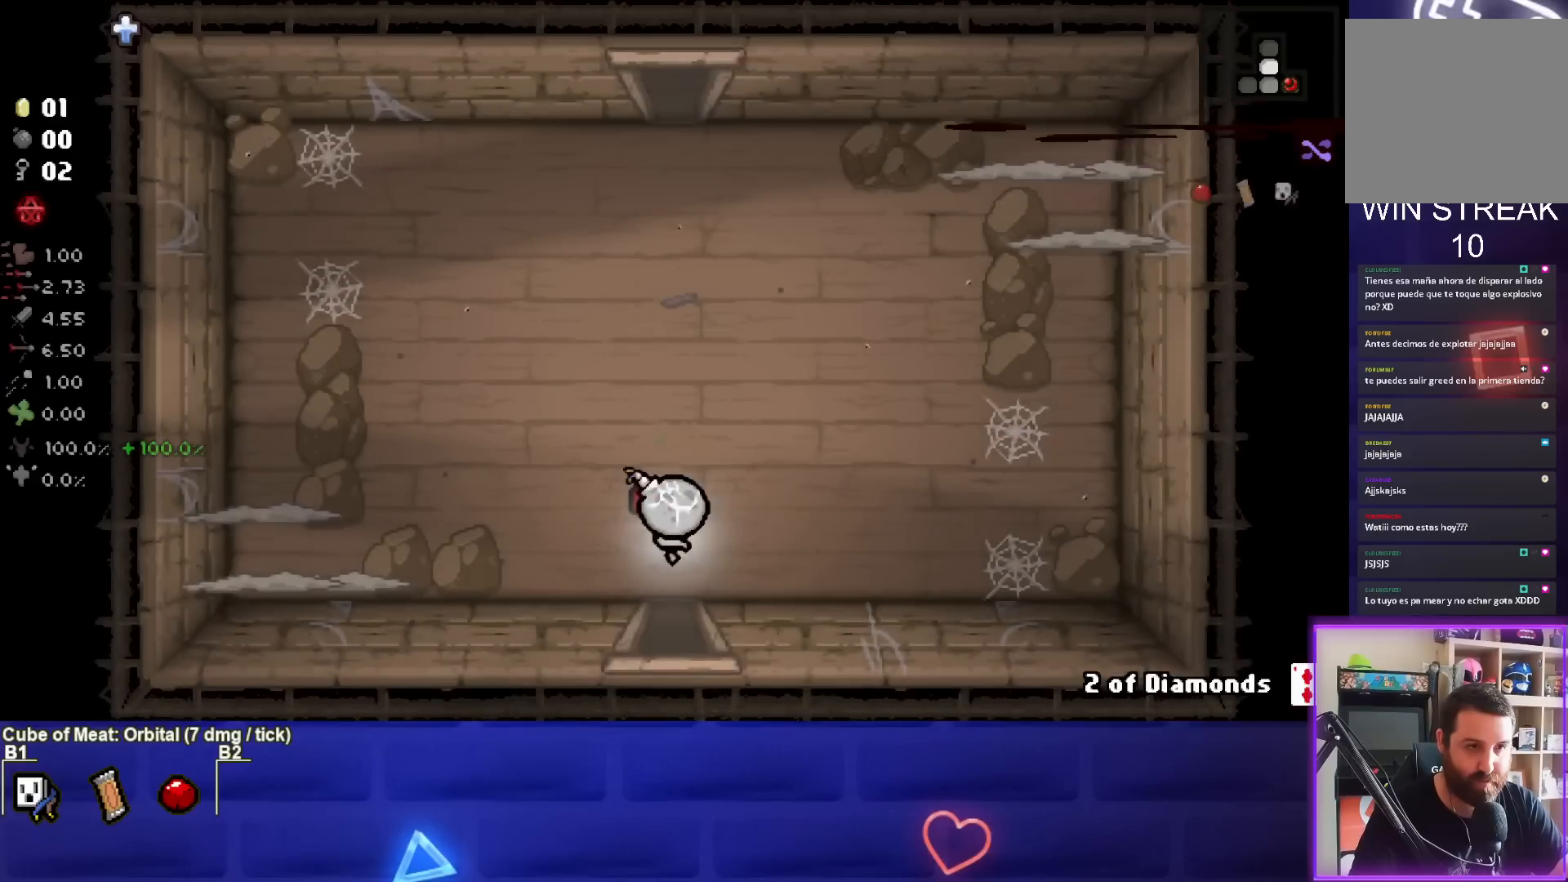
{"buttons": ["SQUARE"], "left_stick": "left", "events": [[300, "TRIANGLE", "up"], [317, "left_stick", "left"], [433, "SQUARE", "down"]]}
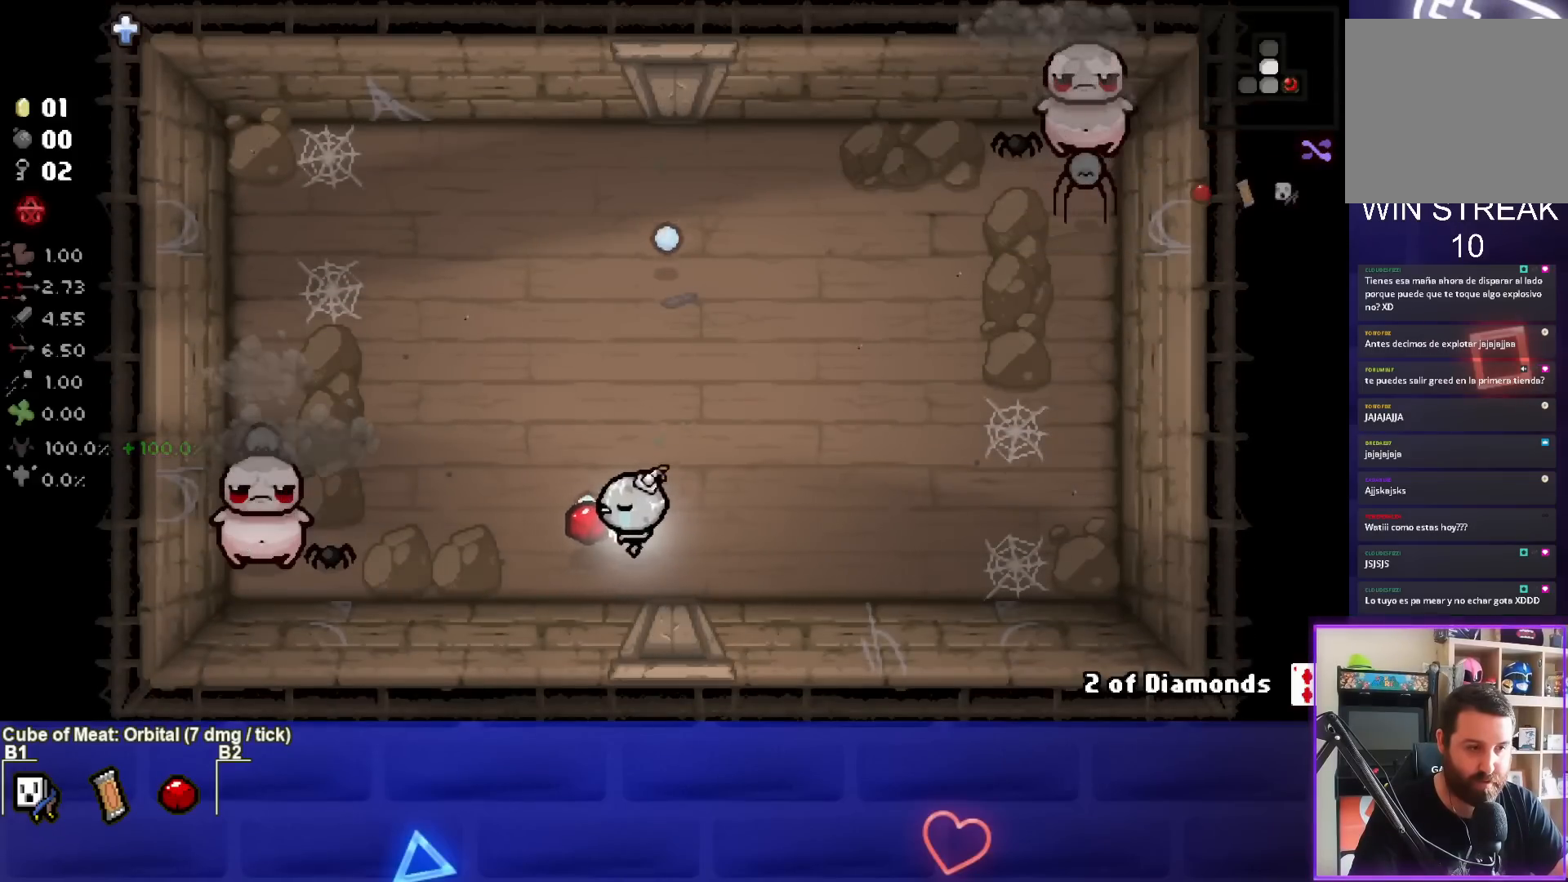
{"buttons": ["SQUARE"], "left_stick": "center", "events": [[450, "left_stick", "center"]]}
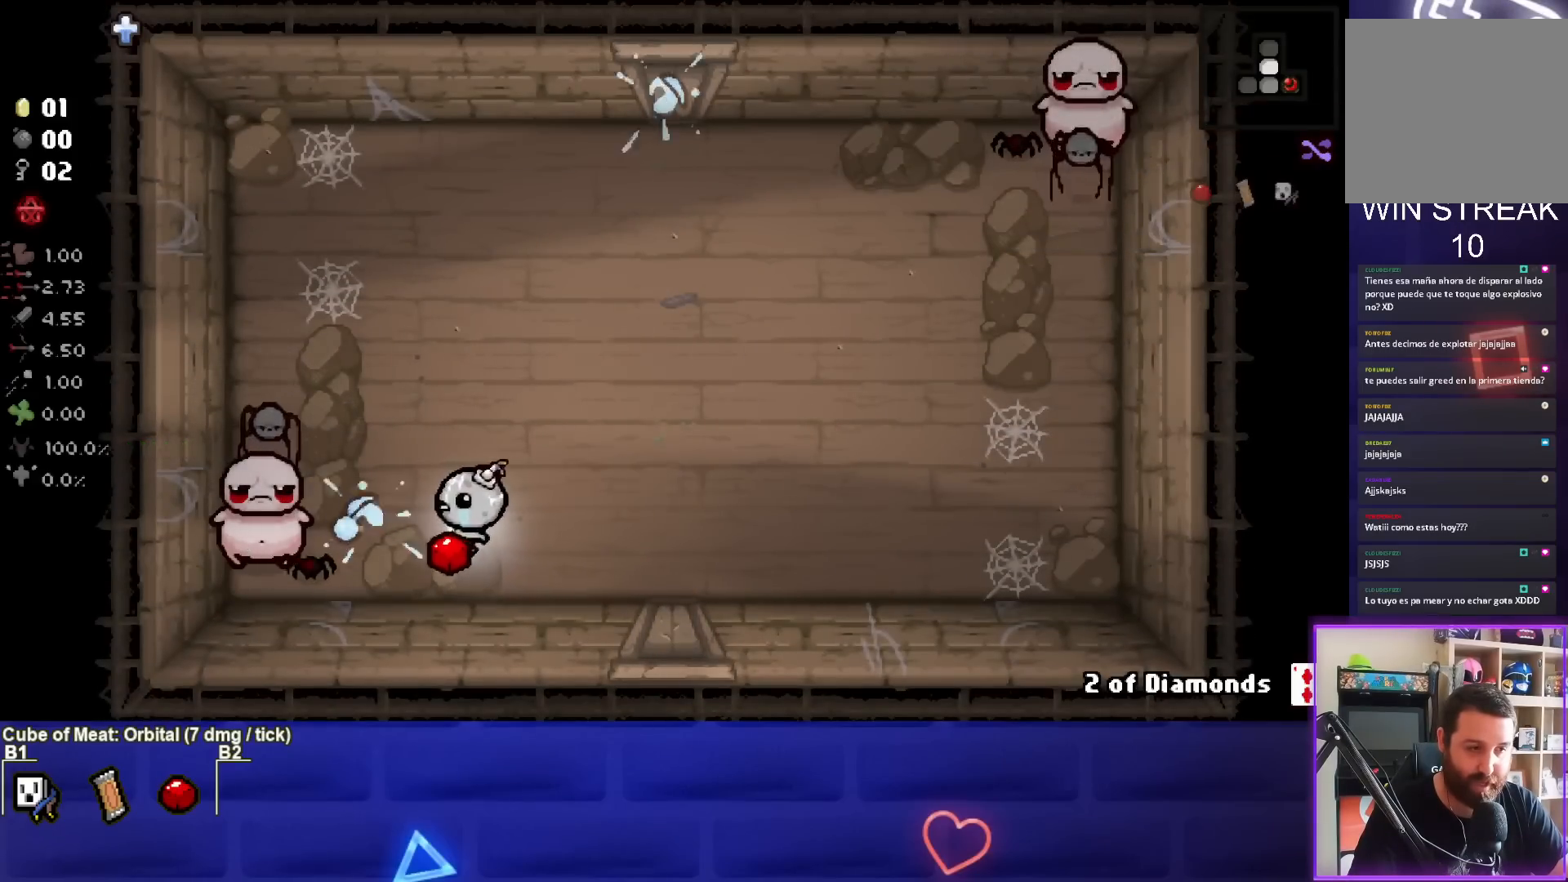
{"buttons": ["SQUARE"], "left_stick": "right", "events": [[150, "left_stick", "left"], [267, "left_stick", "center"], [417, "left_stick", "right"]]}
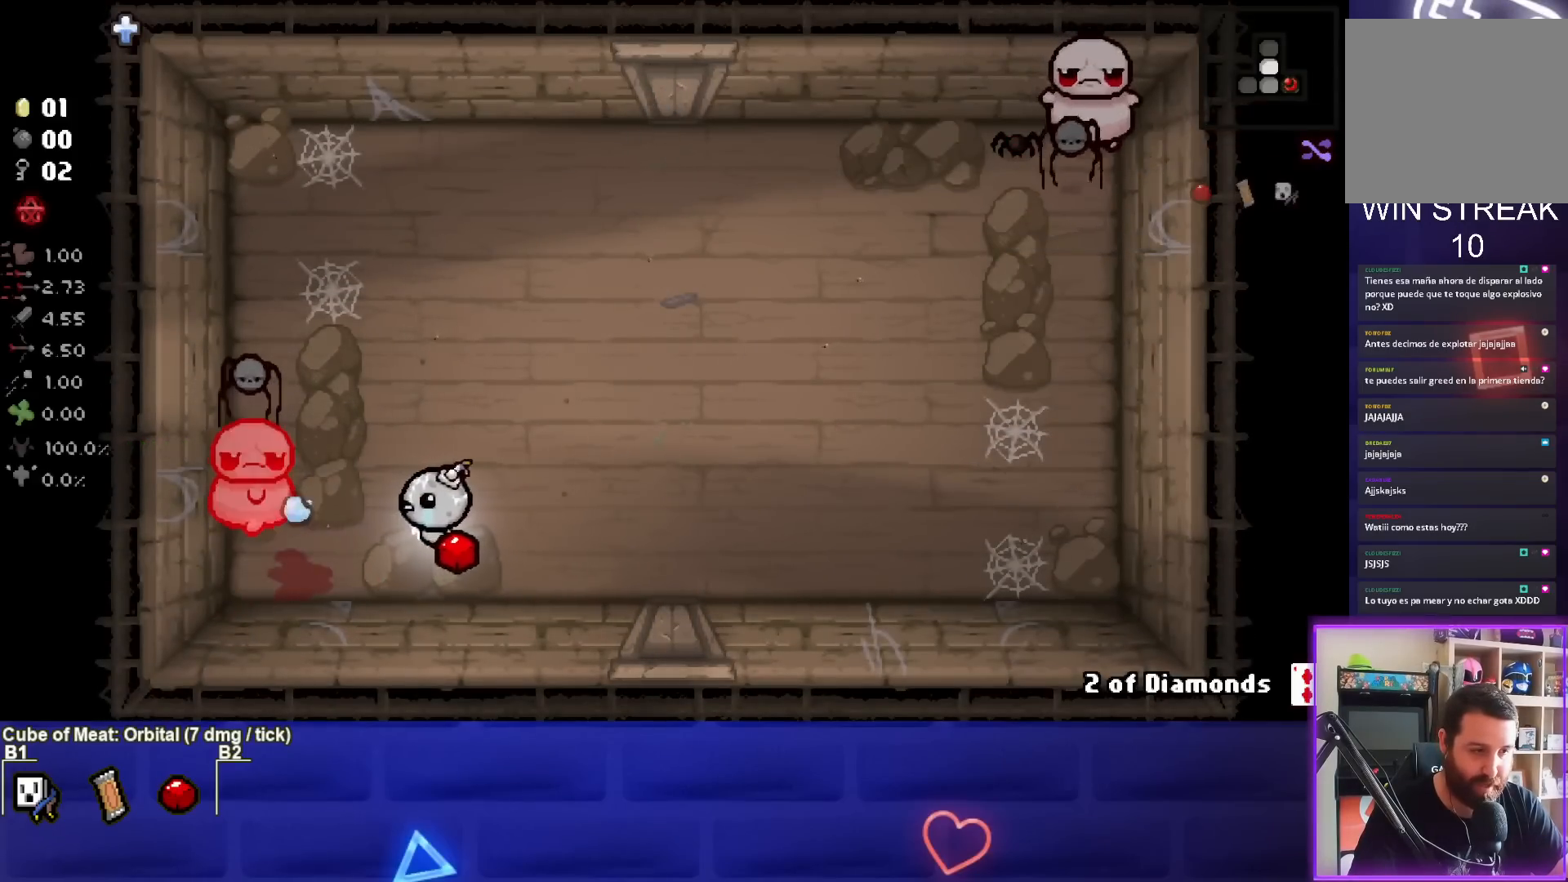
{"buttons": ["SQUARE"], "left_stick": "center", "events": [[50, "left_stick", "up-left"], [300, "left_stick", "center"]]}
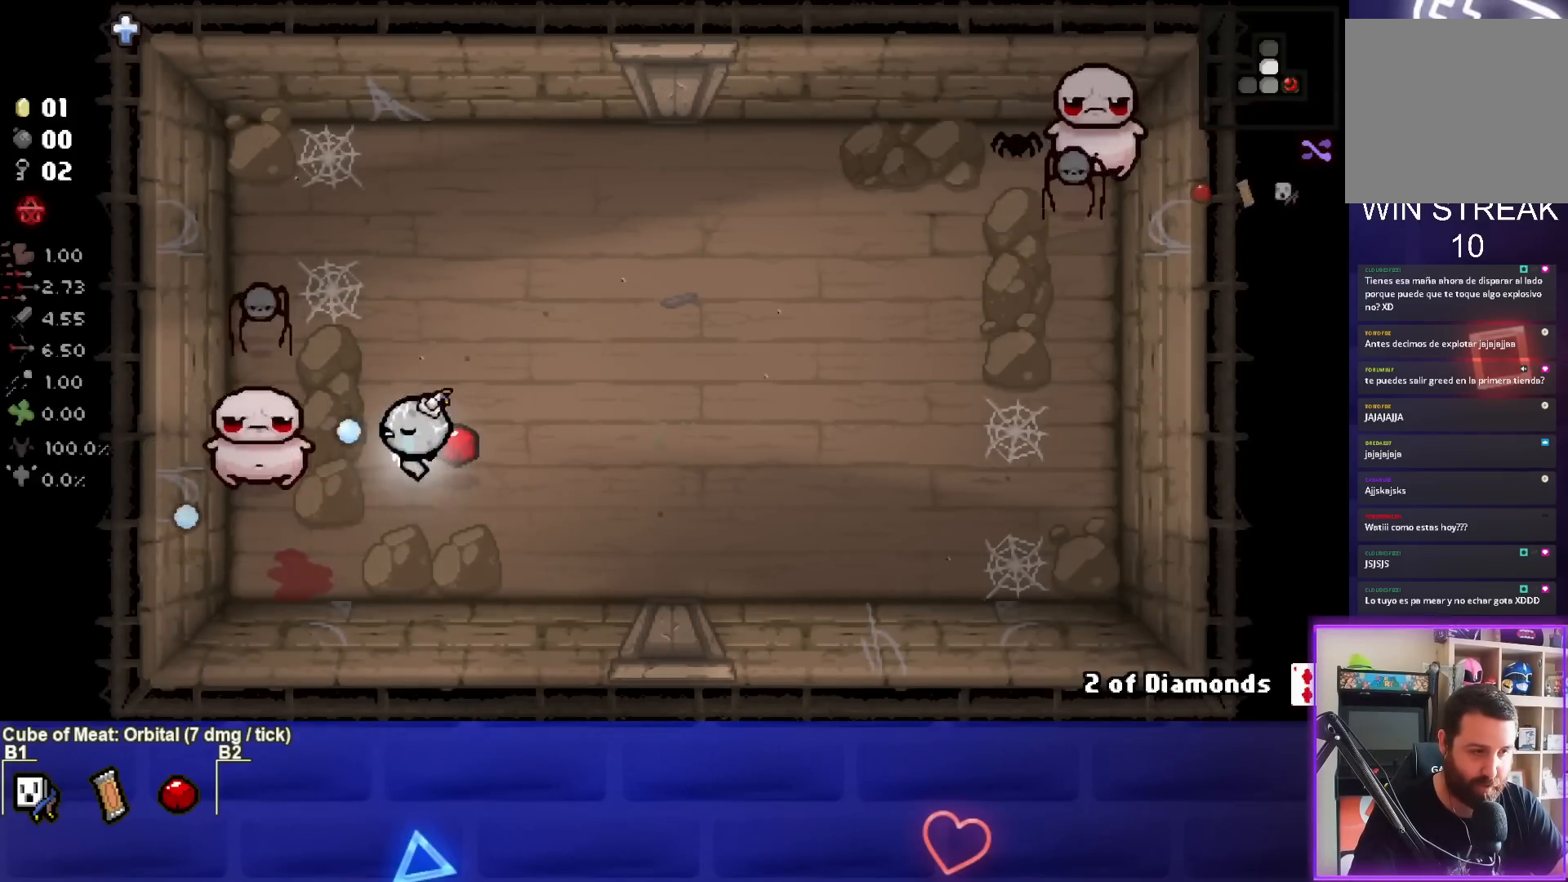
{"buttons": ["SQUARE"], "left_stick": "center", "events": [[33, "left_stick", "left"], [133, "left_stick", "center"], [283, "left_stick", "up-left"], [383, "left_stick", "center"]]}
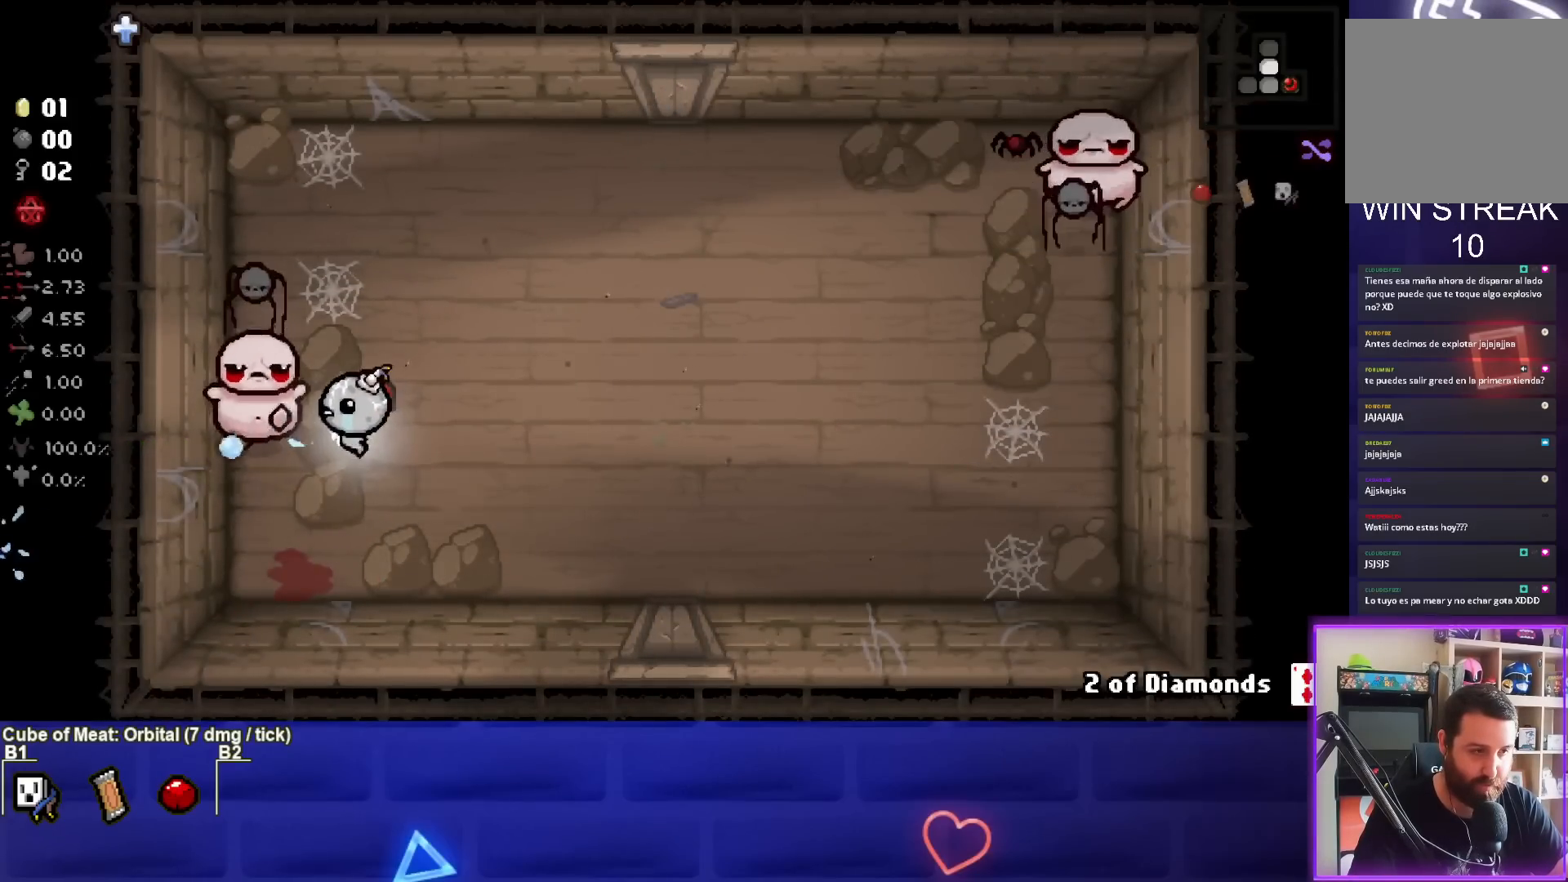
{"buttons": ["SQUARE"], "left_stick": "left", "events": [[167, "left_stick", "right"], [400, "left_stick", "center"], [483, "left_stick", "left"]]}
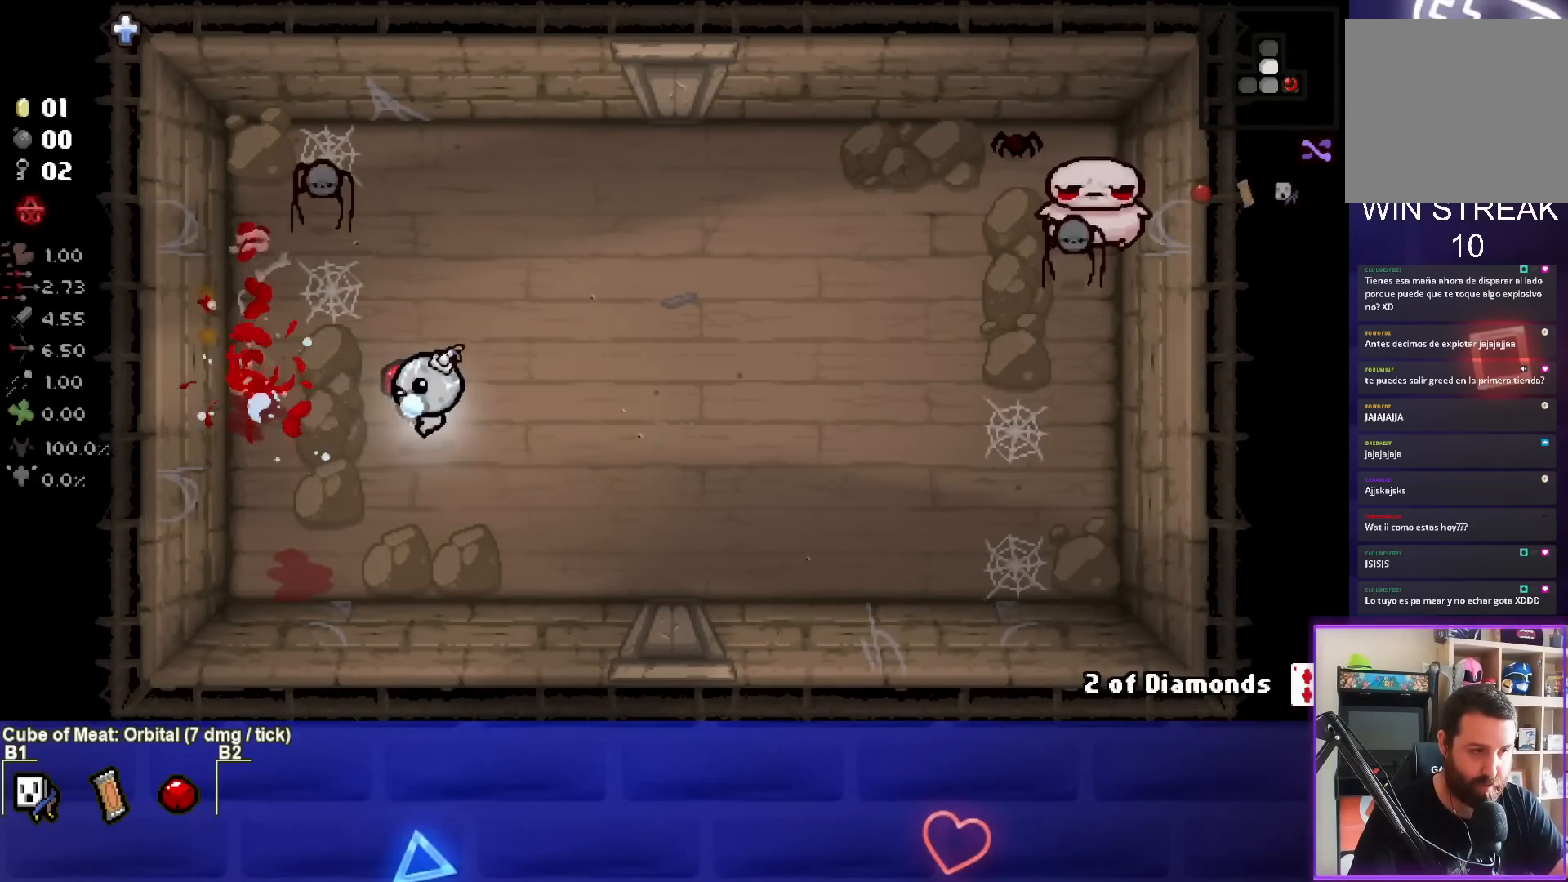
{"buttons": ["TRIANGLE"], "left_stick": "up-left", "events": [[150, "left_stick", "down"], [183, "SQUARE", "up"], [250, "TRIANGLE", "down"], [283, "left_stick", "center"], [333, "left_stick", "up-left"]]}
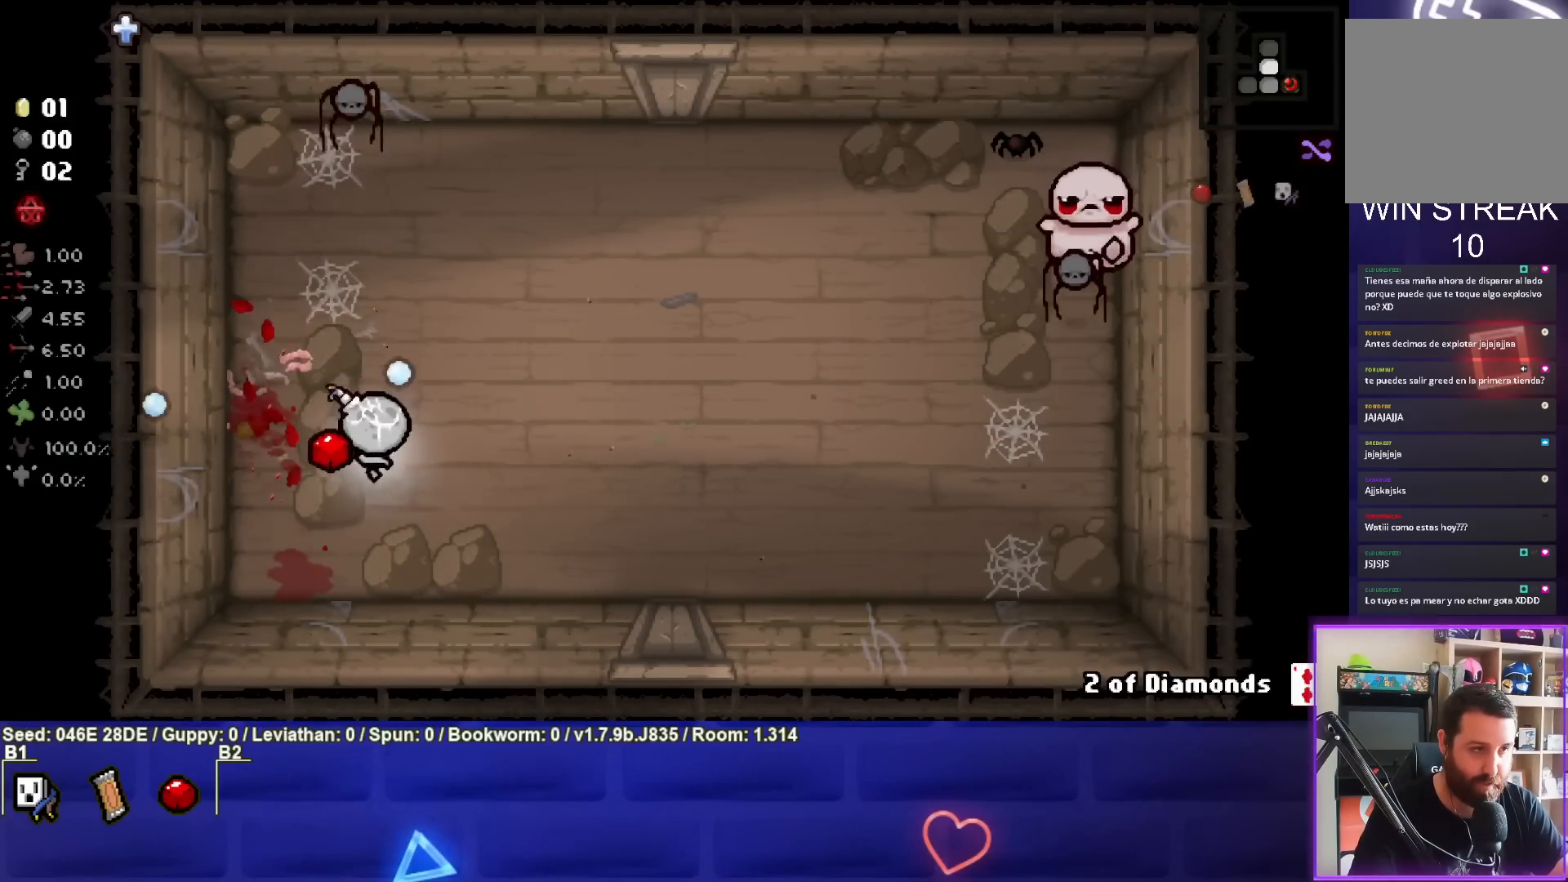
{"buttons": ["TRIANGLE"], "left_stick": "right", "events": [[33, "left_stick", "up"], [217, "left_stick", "center"], [283, "left_stick", "down-right"], [500, "left_stick", "right"]]}
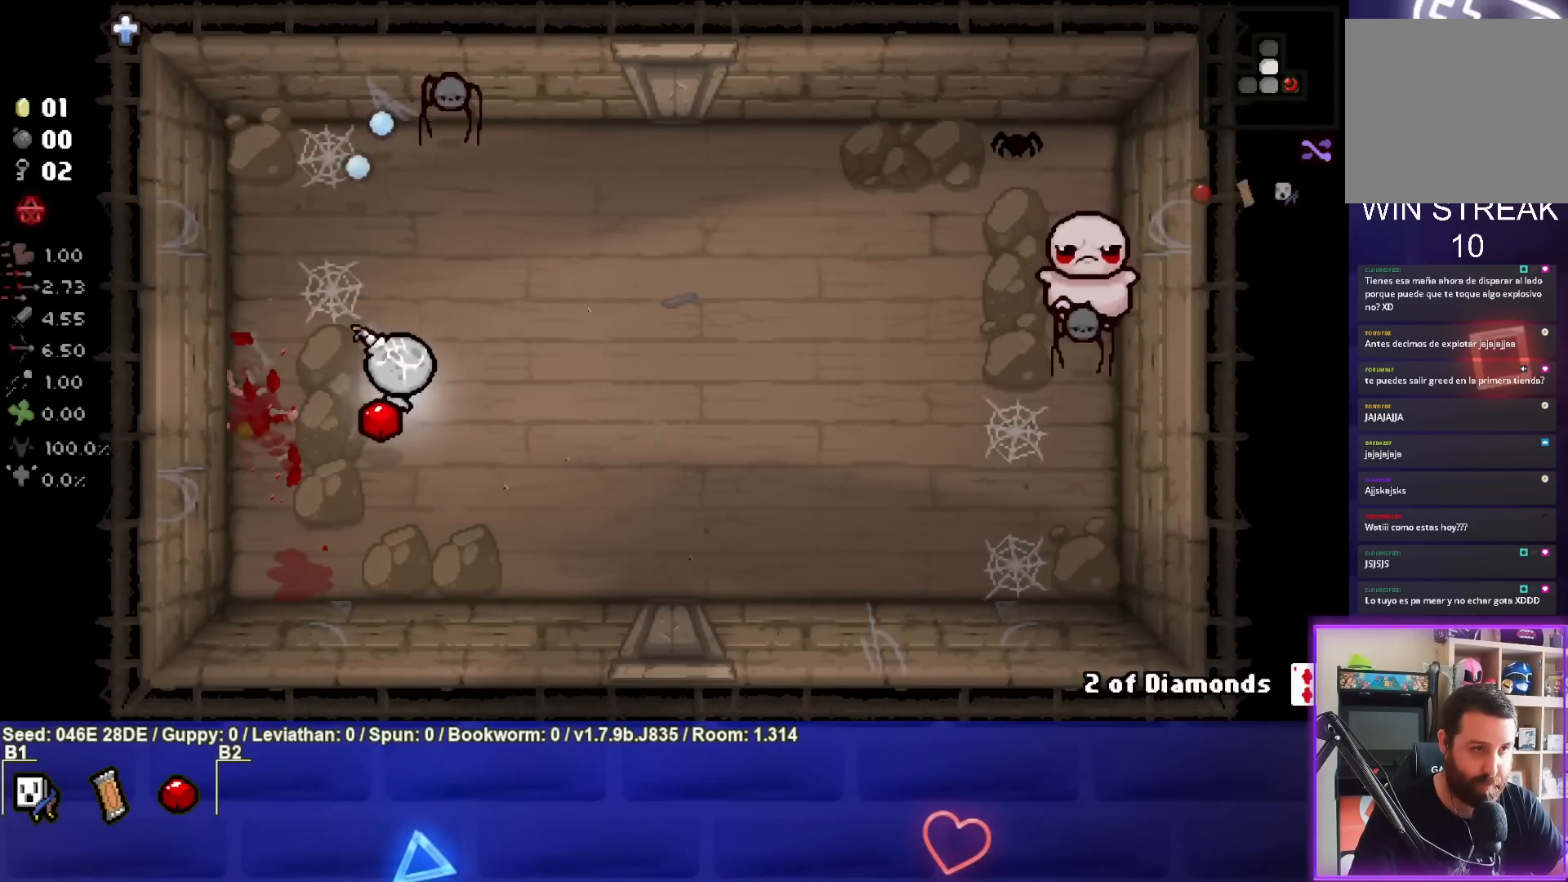
{"buttons": ["TRIANGLE"], "left_stick": "down-left", "events": [[200, "left_stick", "center"], [333, "left_stick", "up-left"], [383, "left_stick", "center"], [450, "left_stick", "down-left"]]}
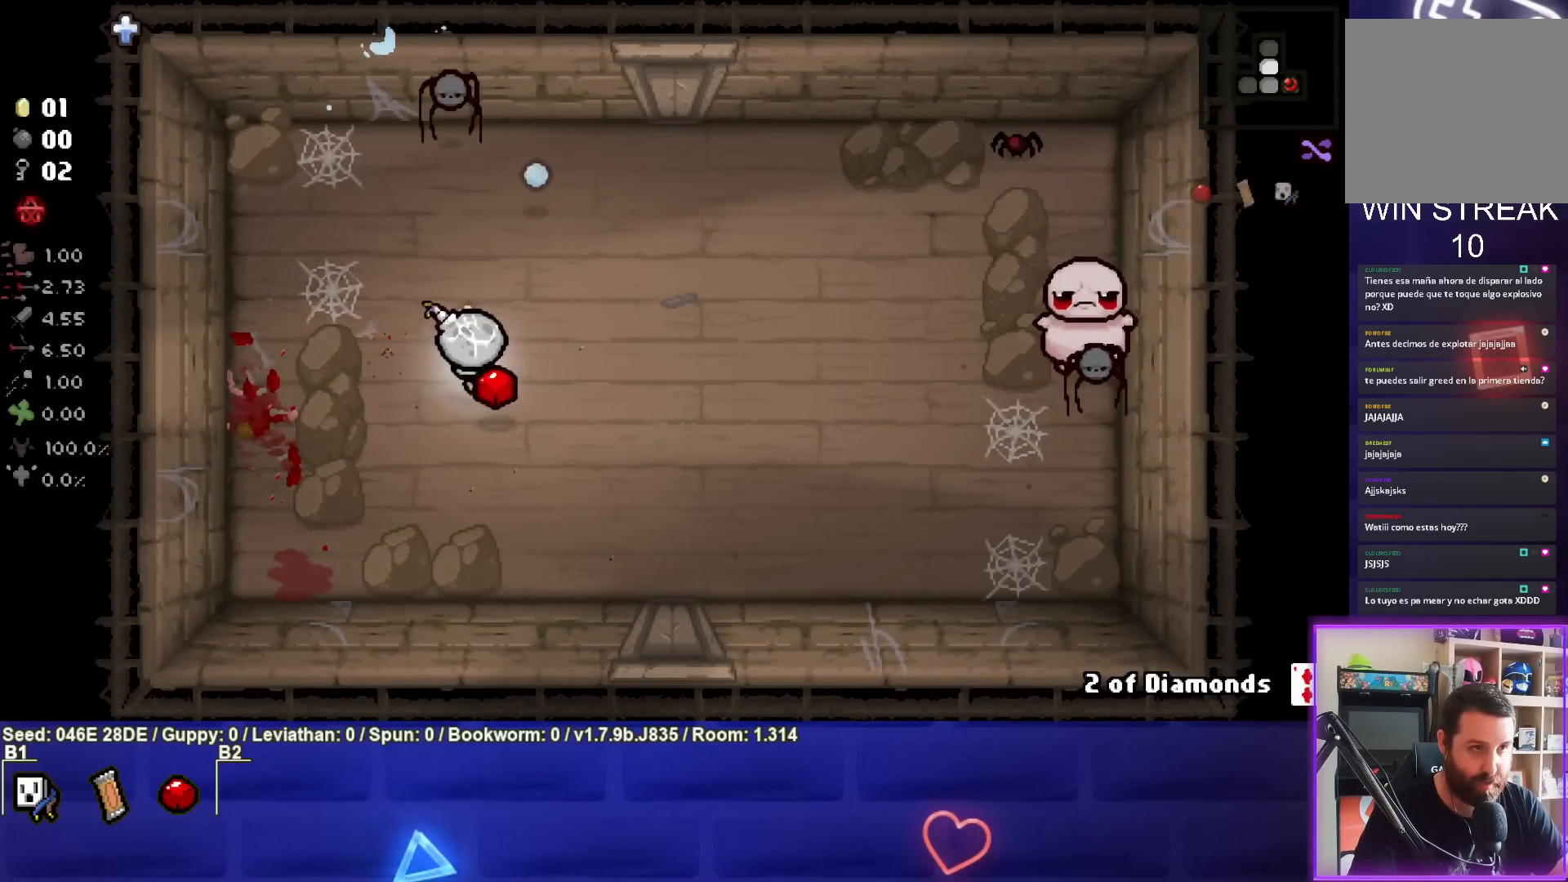
{"buttons": ["TRIANGLE"], "left_stick": "up", "events": [[50, "left_stick", "up-left"], [183, "left_stick", "center"], [333, "left_stick", "down"], [417, "left_stick", "center"], [483, "left_stick", "up"]]}
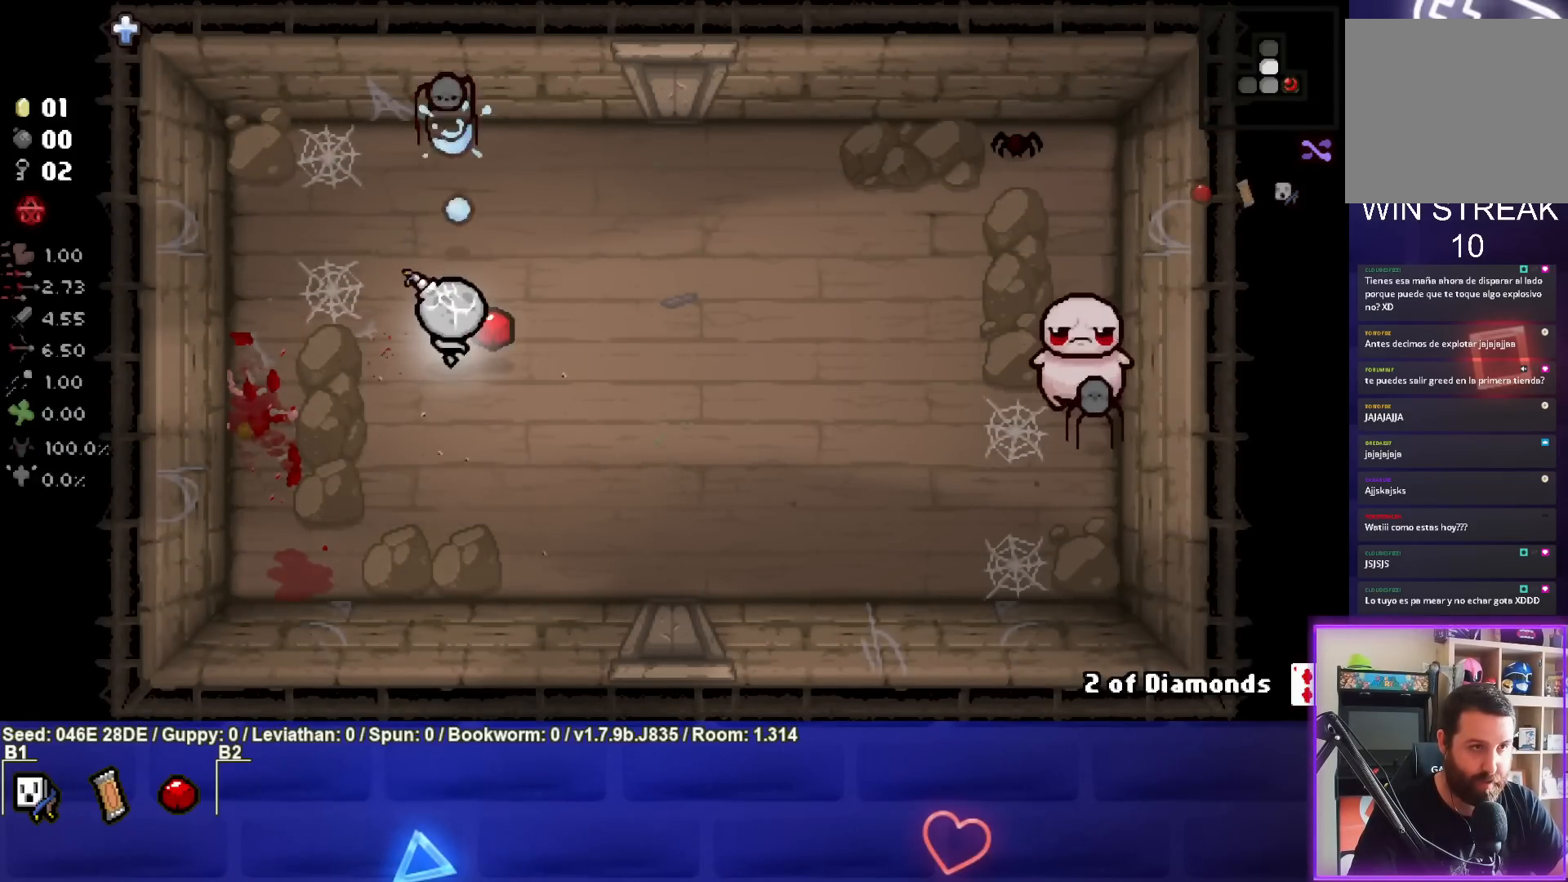
{"buttons": ["TRIANGLE"], "left_stick": "down-left", "events": [[133, "left_stick", "center"], [233, "left_stick", "down"], [367, "left_stick", "center"], [467, "left_stick", "down-left"]]}
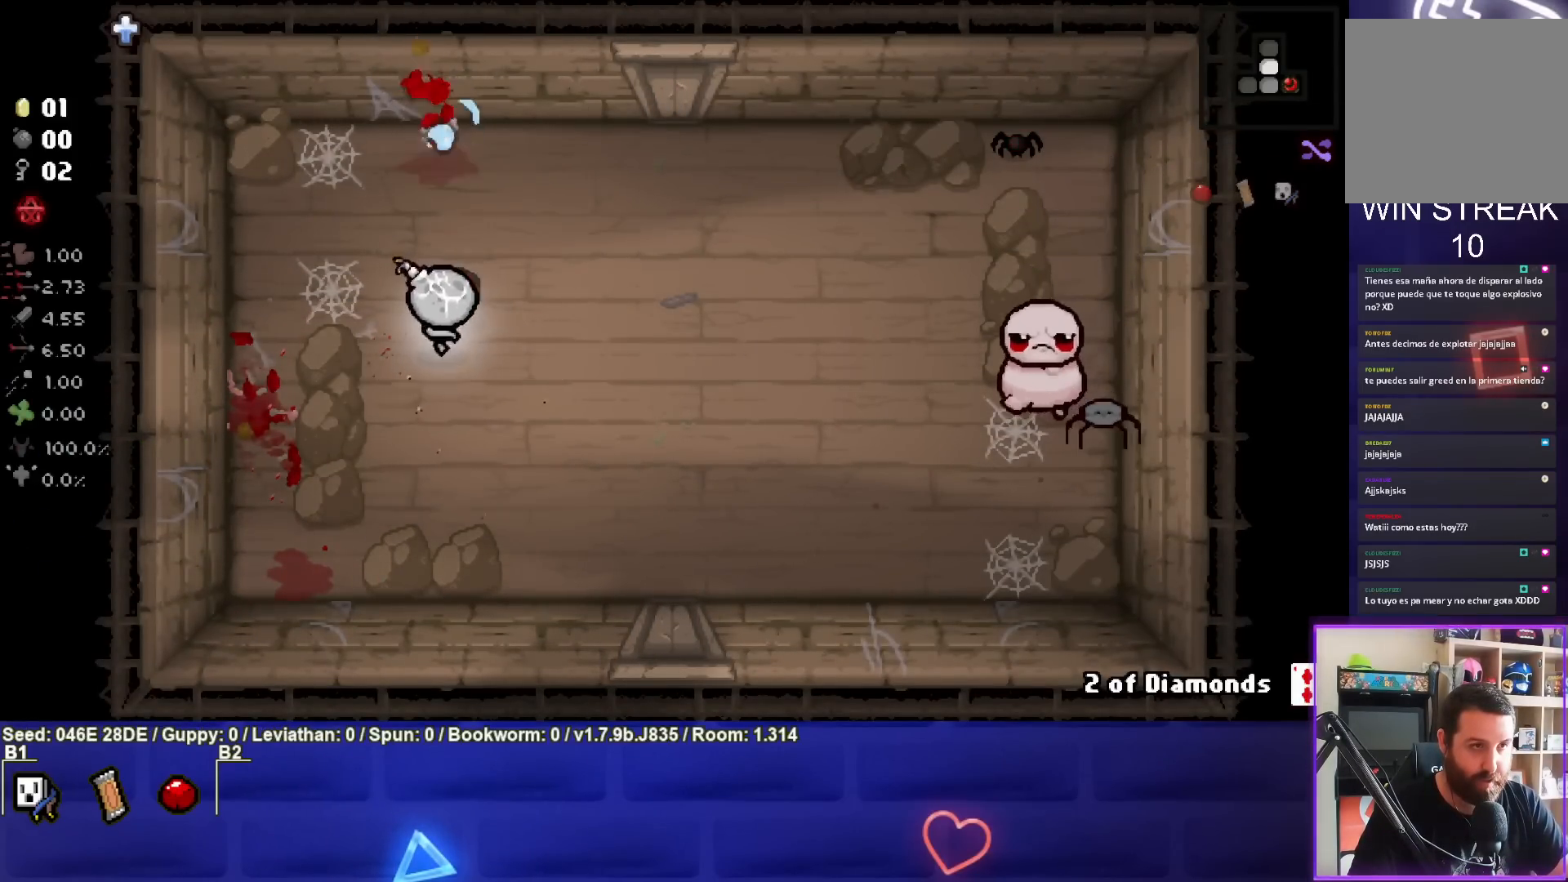
{"buttons": ["CIRCLE"], "left_stick": "right", "events": [[117, "left_stick", "center"], [250, "TRIANGLE", "up"], [250, "left_stick", "right"], [383, "CIRCLE", "down"]]}
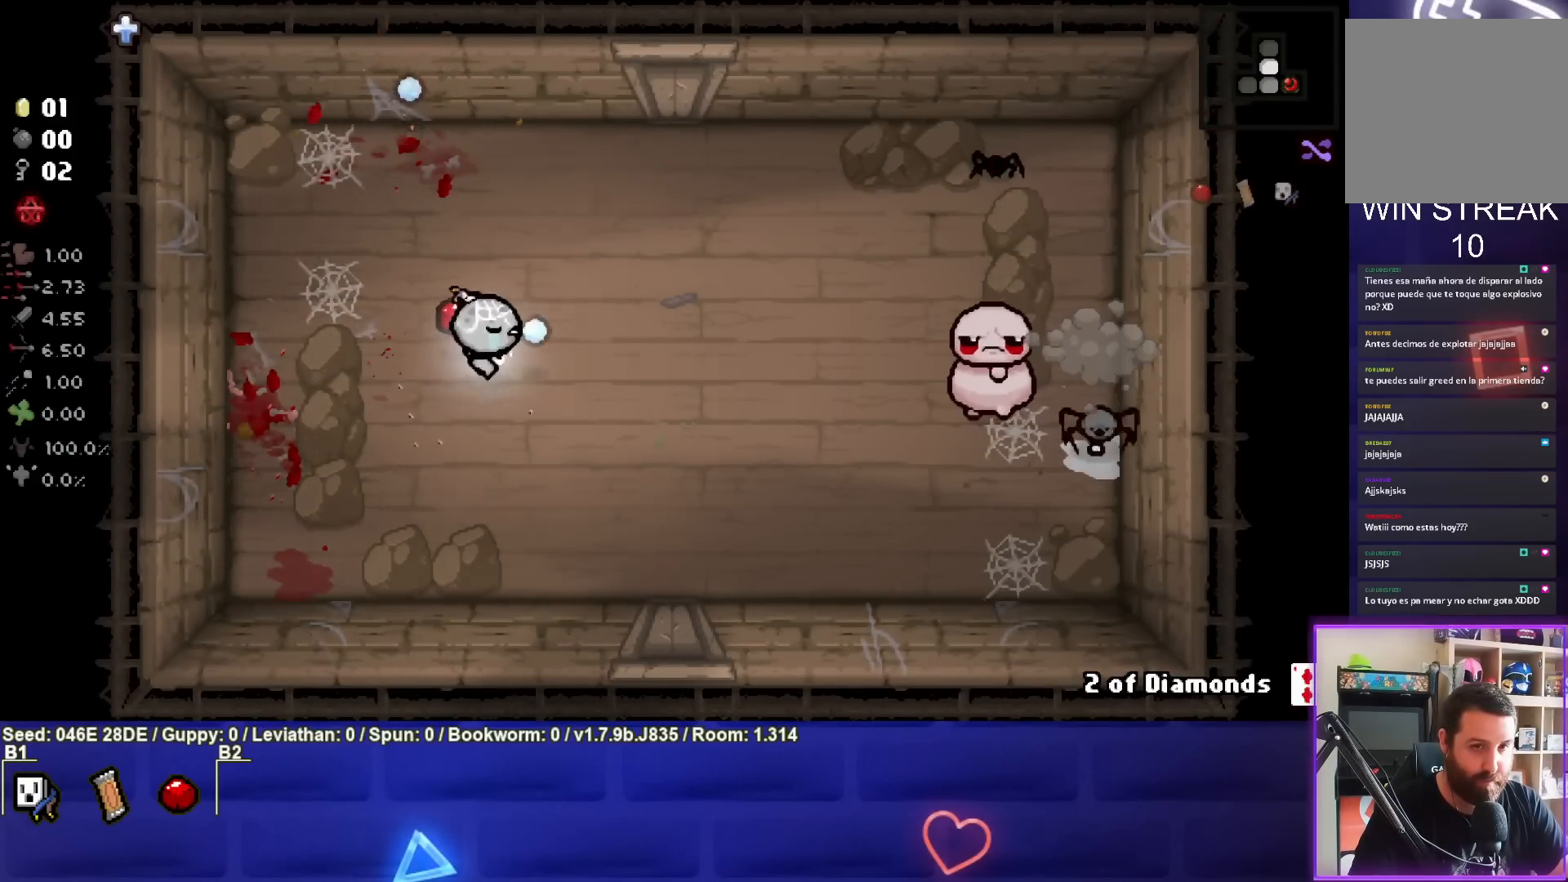
{"buttons": ["CIRCLE"], "left_stick": "center", "events": [[150, "left_stick", "down-right"], [450, "left_stick", "center"]]}